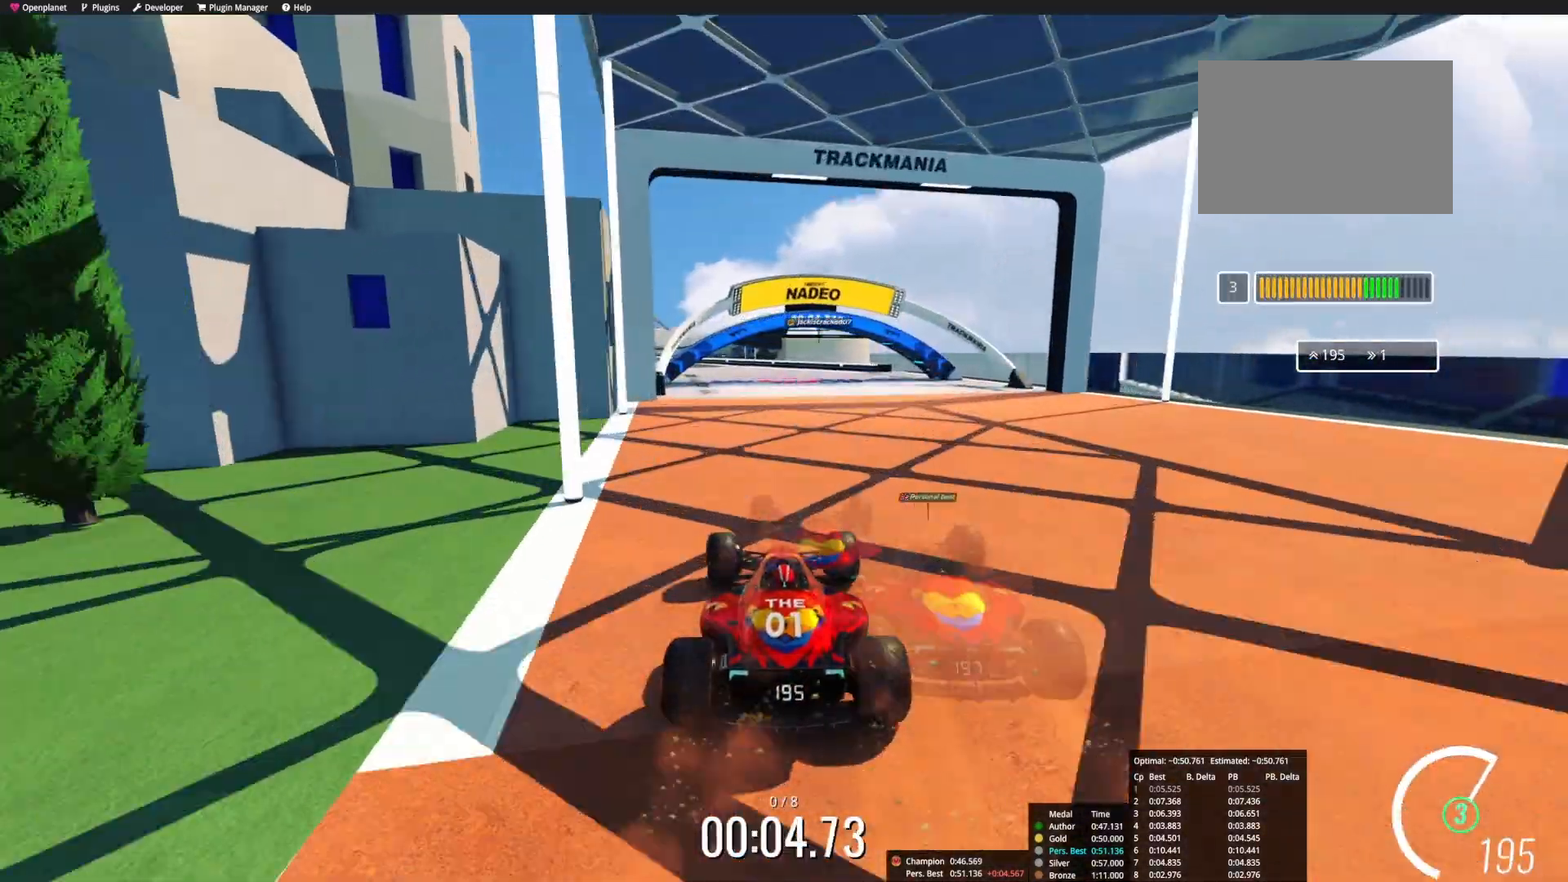
Gameplay with keyboard; each line is a JSON object with the keys held at the frame after it. "events" lists presses ("down") and releases ("up") of "down", "left", "right" and "up" between this image and that frame as [ms after this image, input, new state], when the widget could be followed in between. No other keys are recorded. Mouse input is not recorded.
{"keys": ["up"], "events": [[33, "left", "up"], [167, "left", "down"], [200, "left", "up"]]}
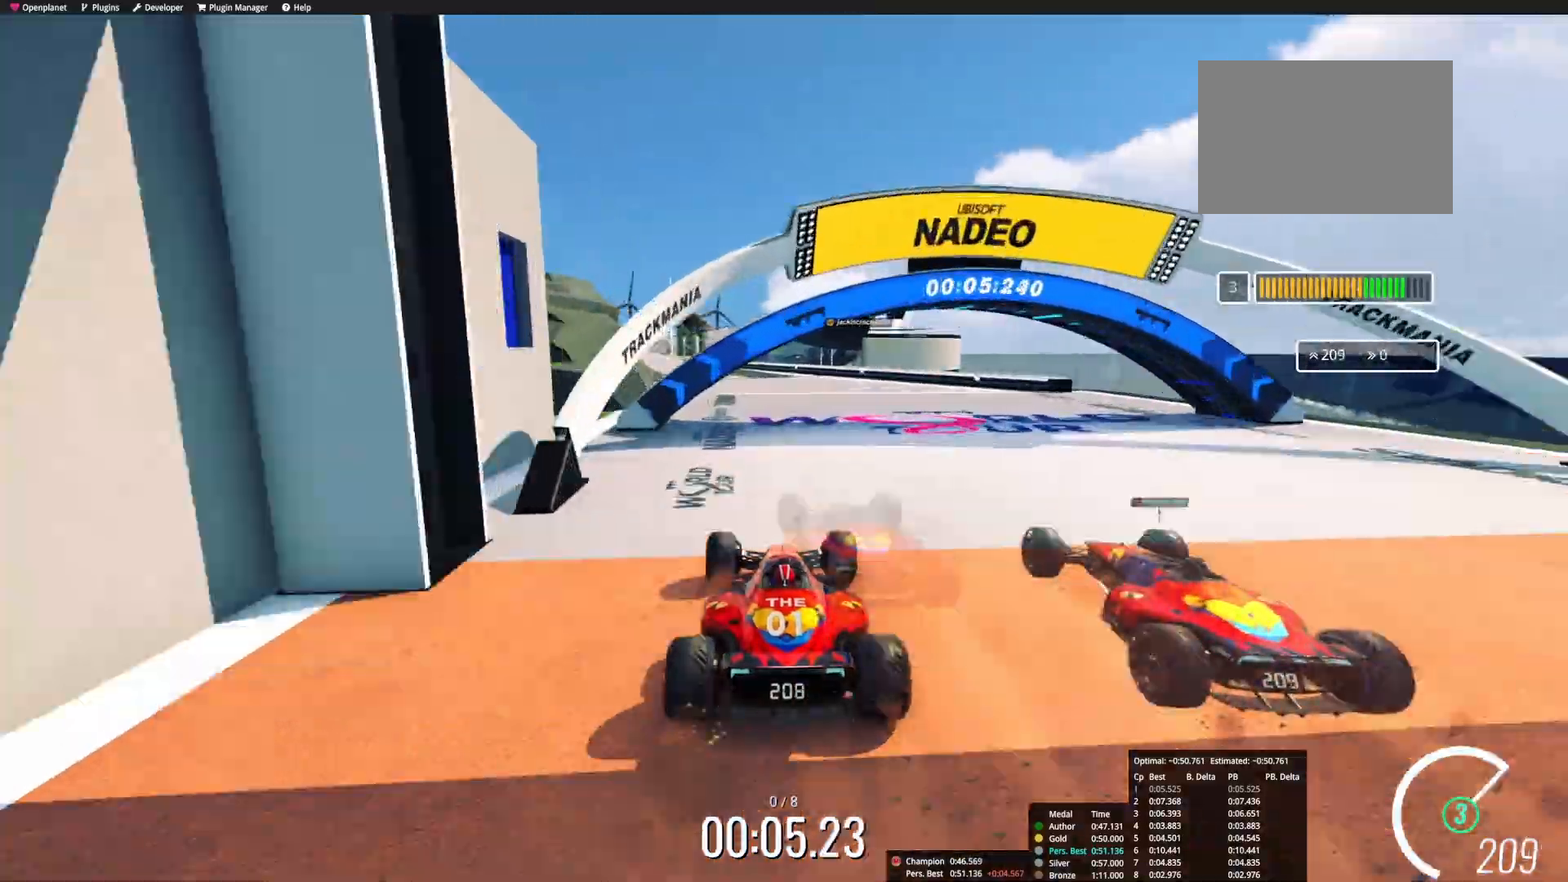
{"keys": ["left", "up"], "events": [[133, "left", "down"], [267, "left", "up"], [383, "left", "down"]]}
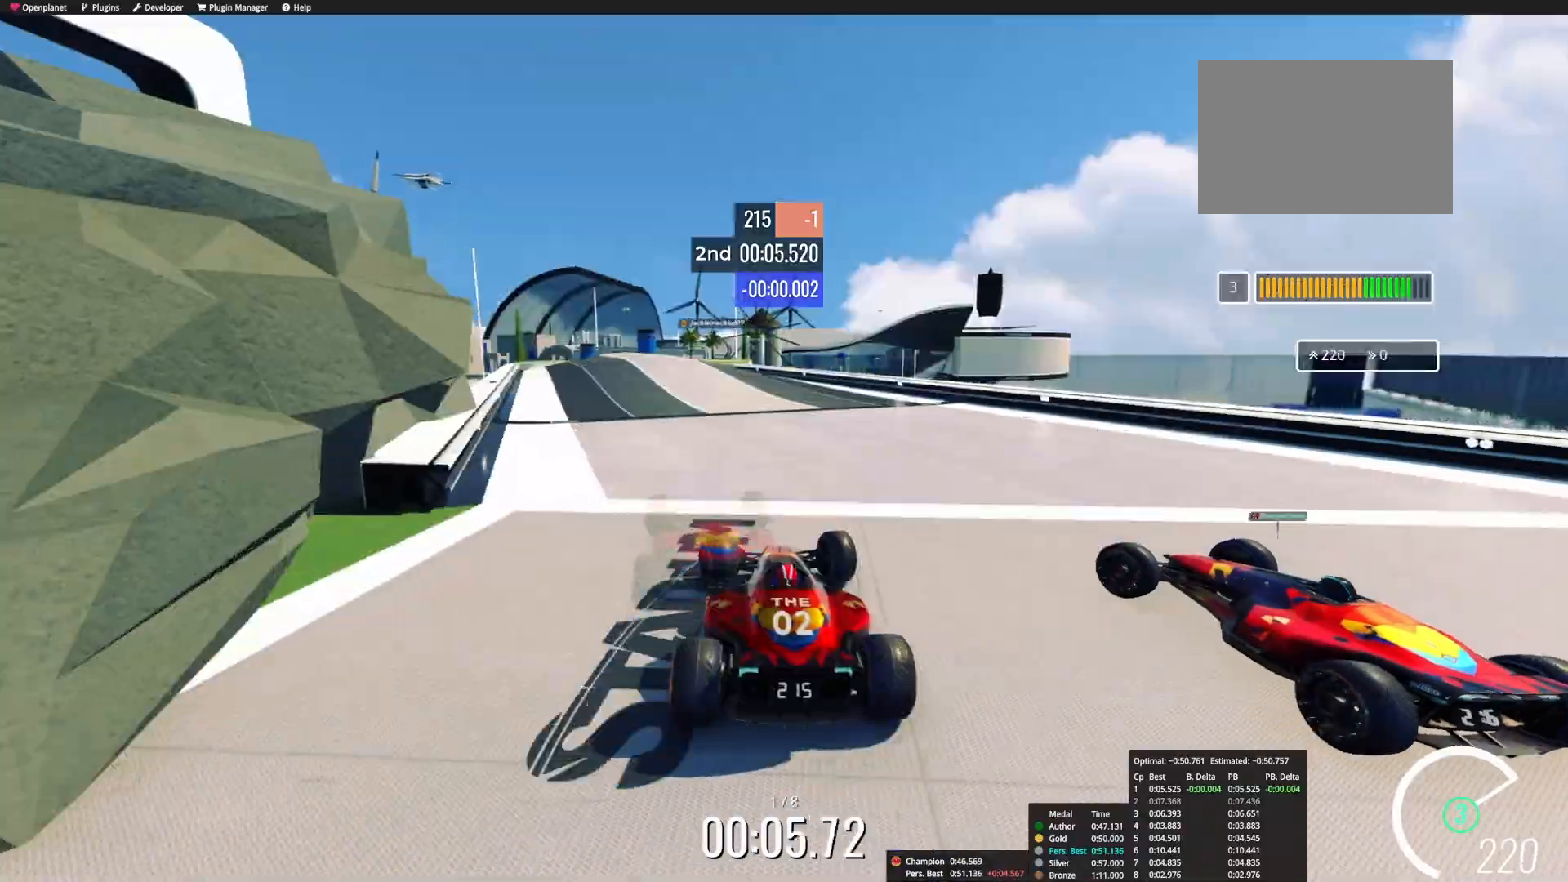
{"keys": ["up"], "events": [[317, "left", "up"]]}
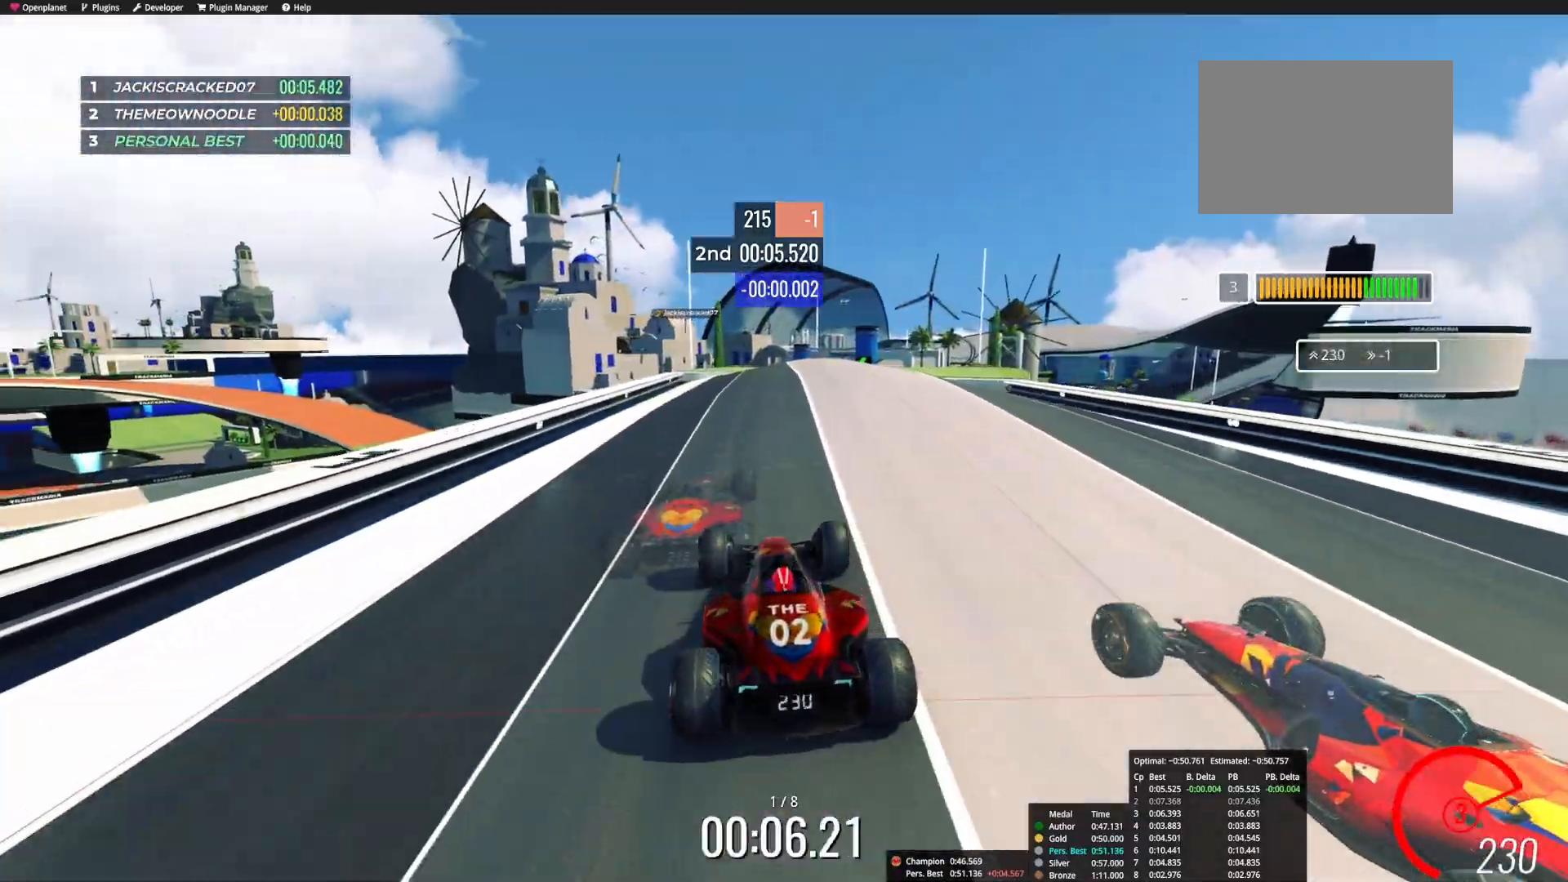
{"keys": ["up"], "events": [[17, "right", "down"], [133, "right", "up"]]}
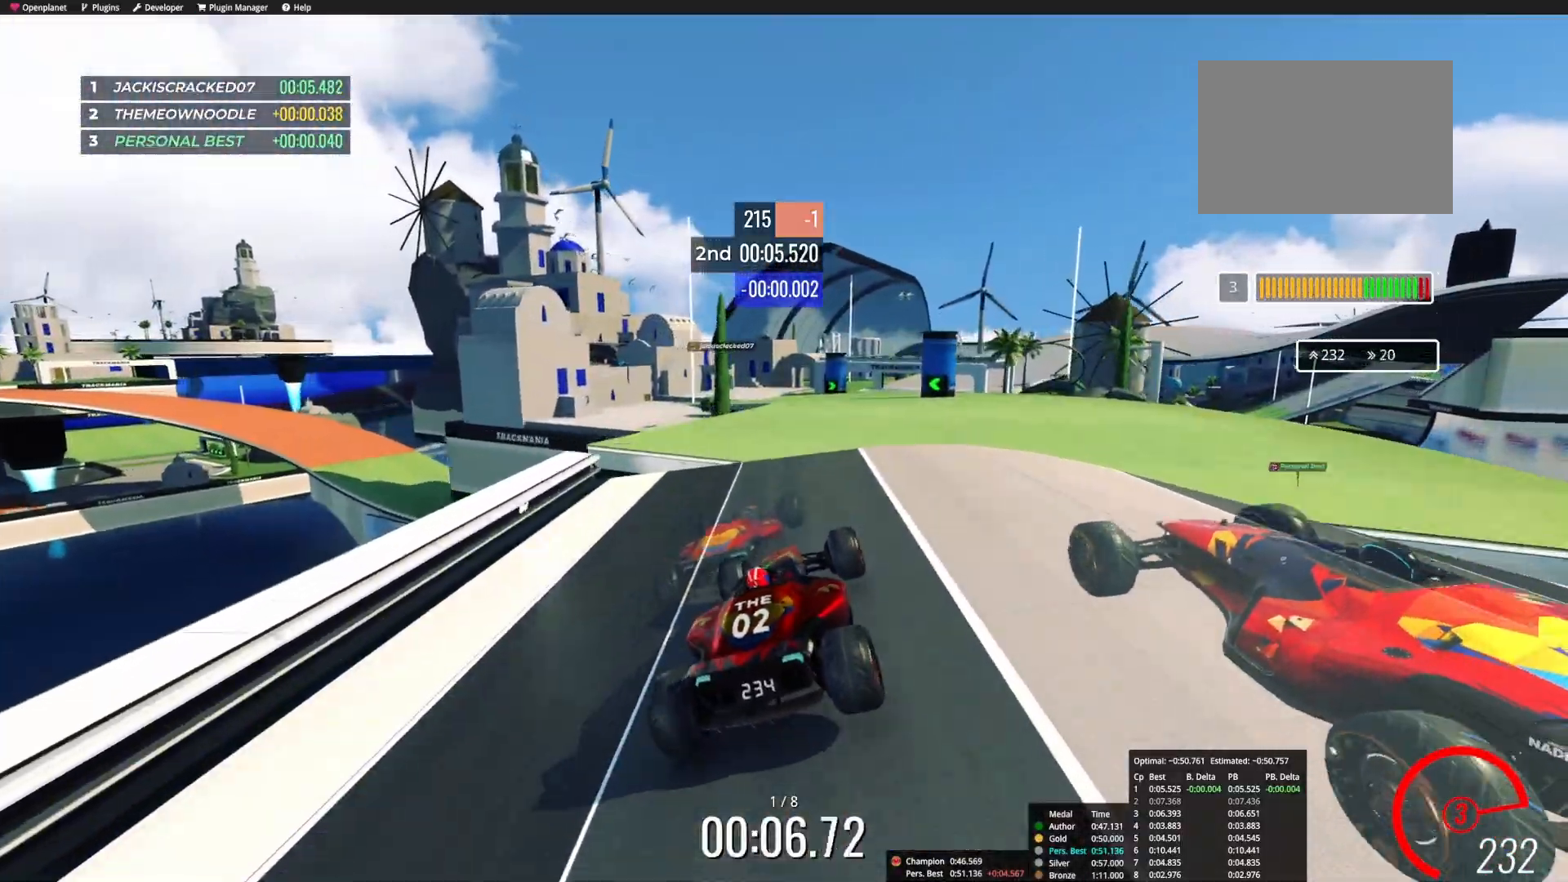
{"keys": ["right", "up"], "events": [[400, "right", "down"]]}
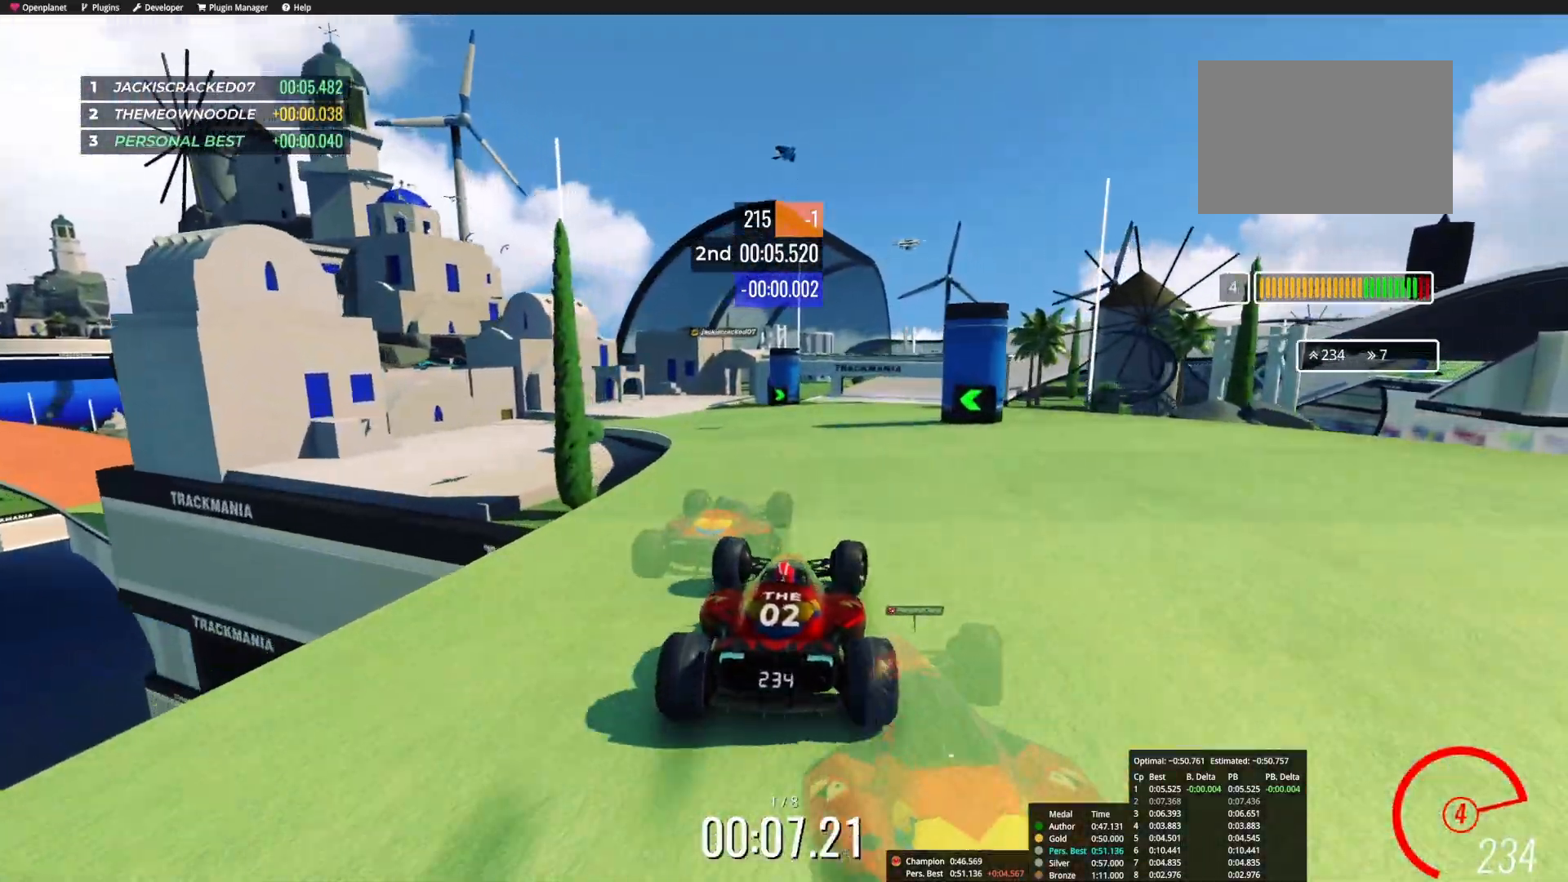
{"keys": ["up"], "events": [[183, "right", "up"]]}
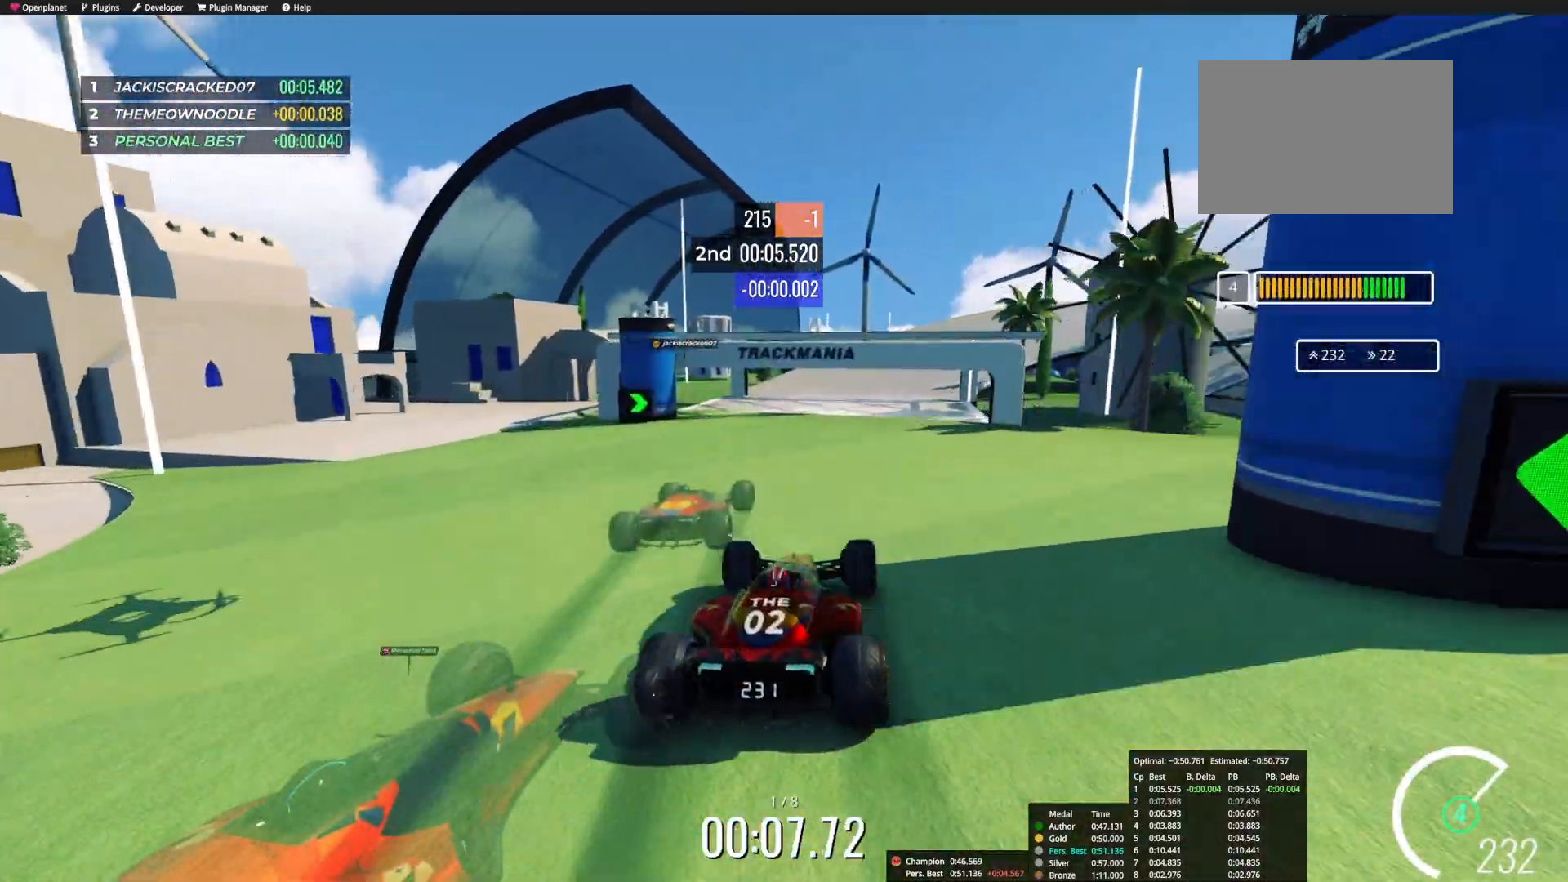
{"keys": ["up"], "events": [[50, "right", "down"], [267, "right", "up"], [350, "right", "down"], [483, "right", "up"]]}
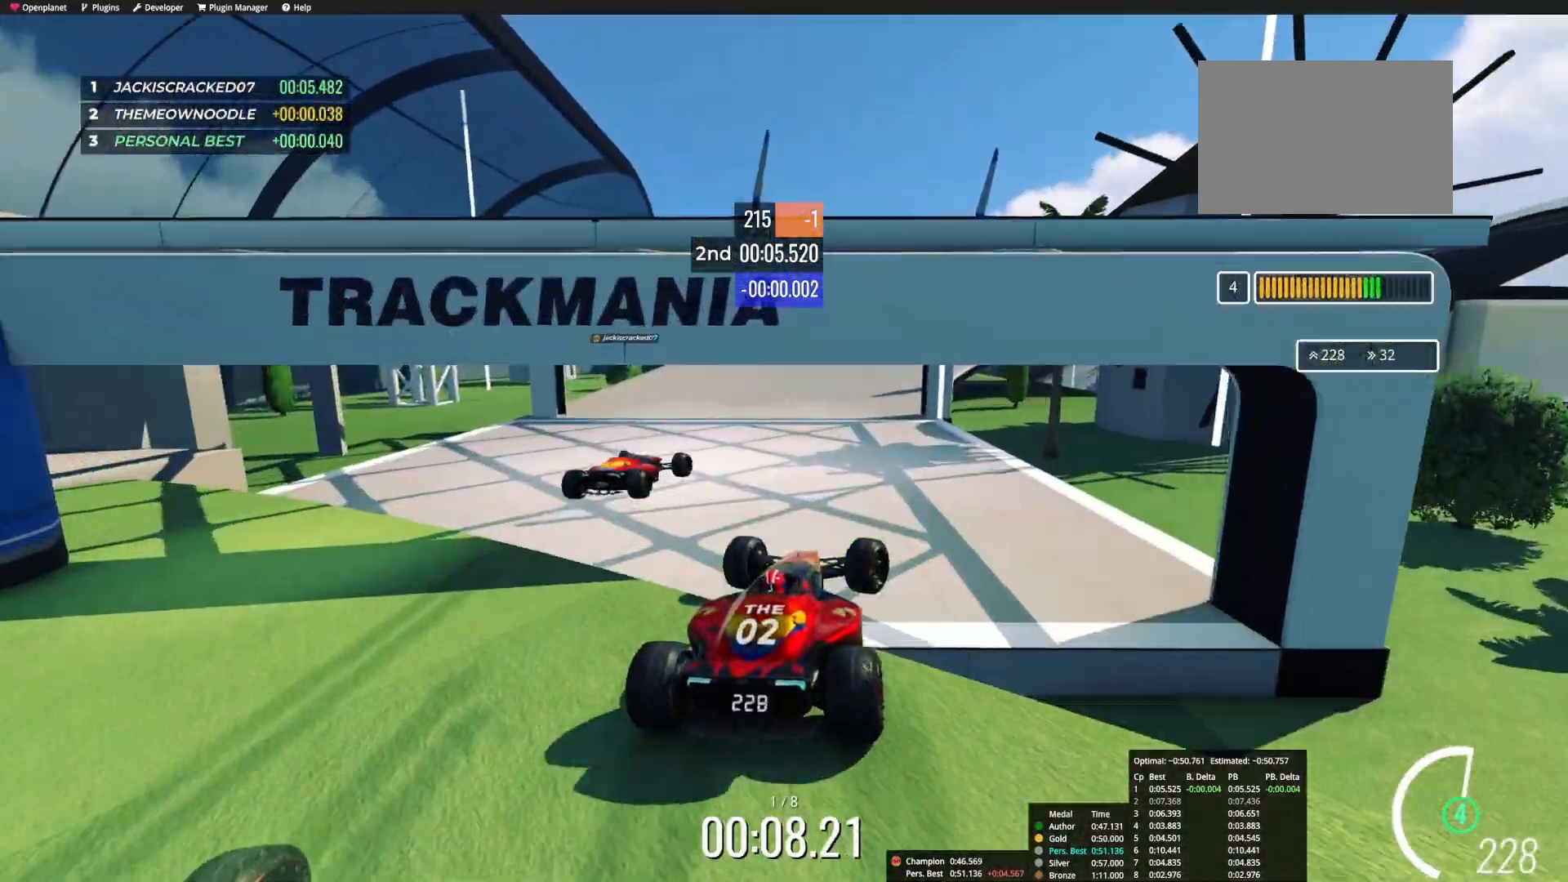
{"keys": ["up"], "events": [[200, "right", "down"], [417, "right", "up"]]}
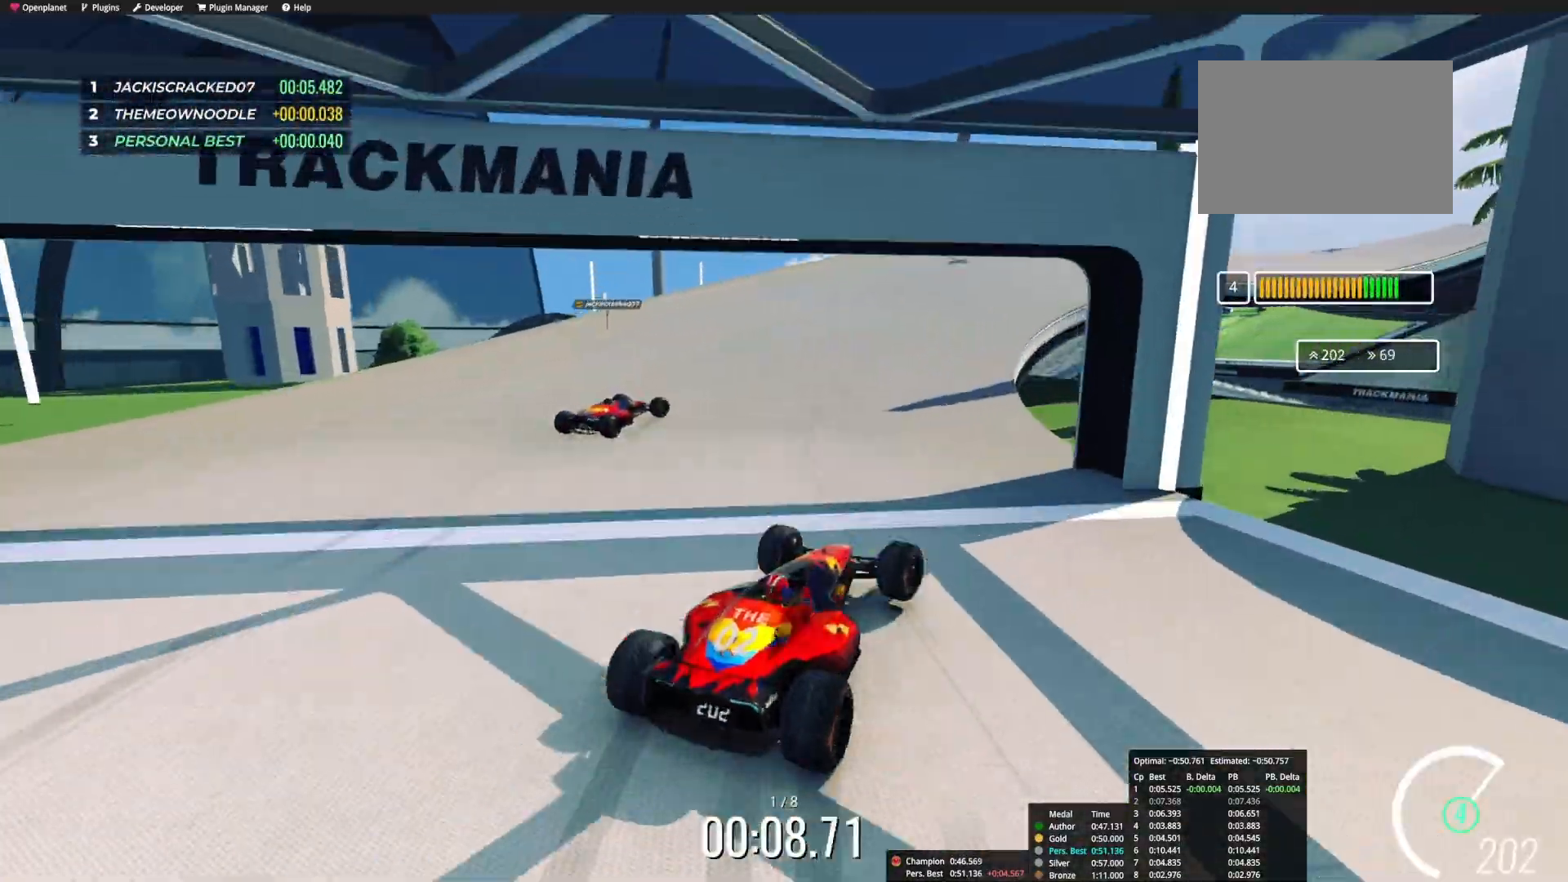
{"keys": ["right", "up"], "events": [[83, "right", "down"], [200, "right", "up"], [283, "right", "down"], [317, "right", "up"], [417, "right", "down"]]}
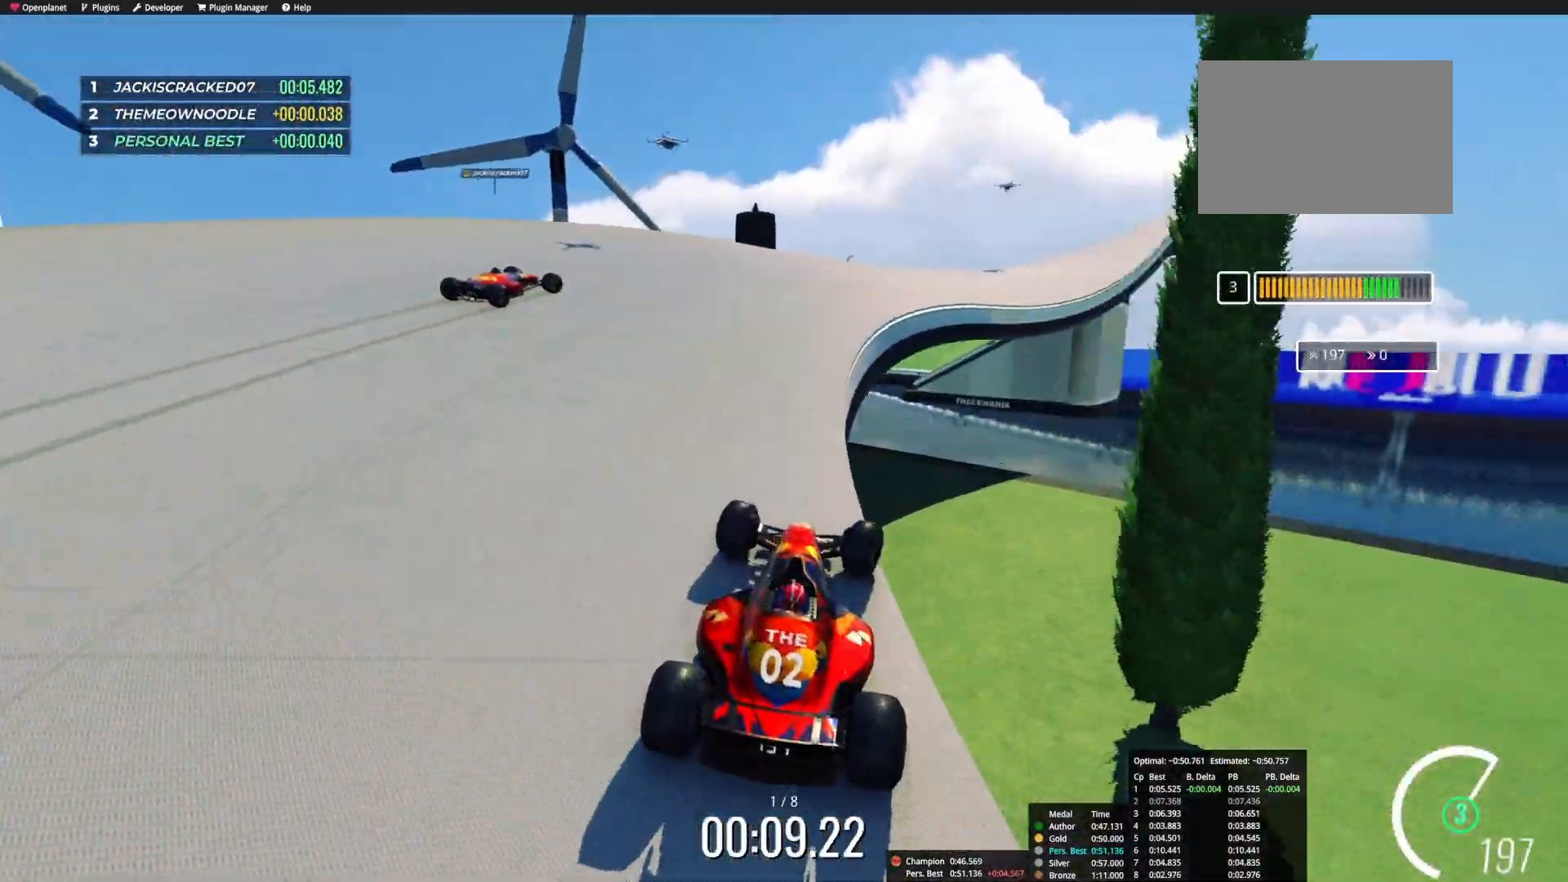
{"keys": ["up"], "events": [[33, "right", "up"], [400, "right", "down"], [450, "right", "up"]]}
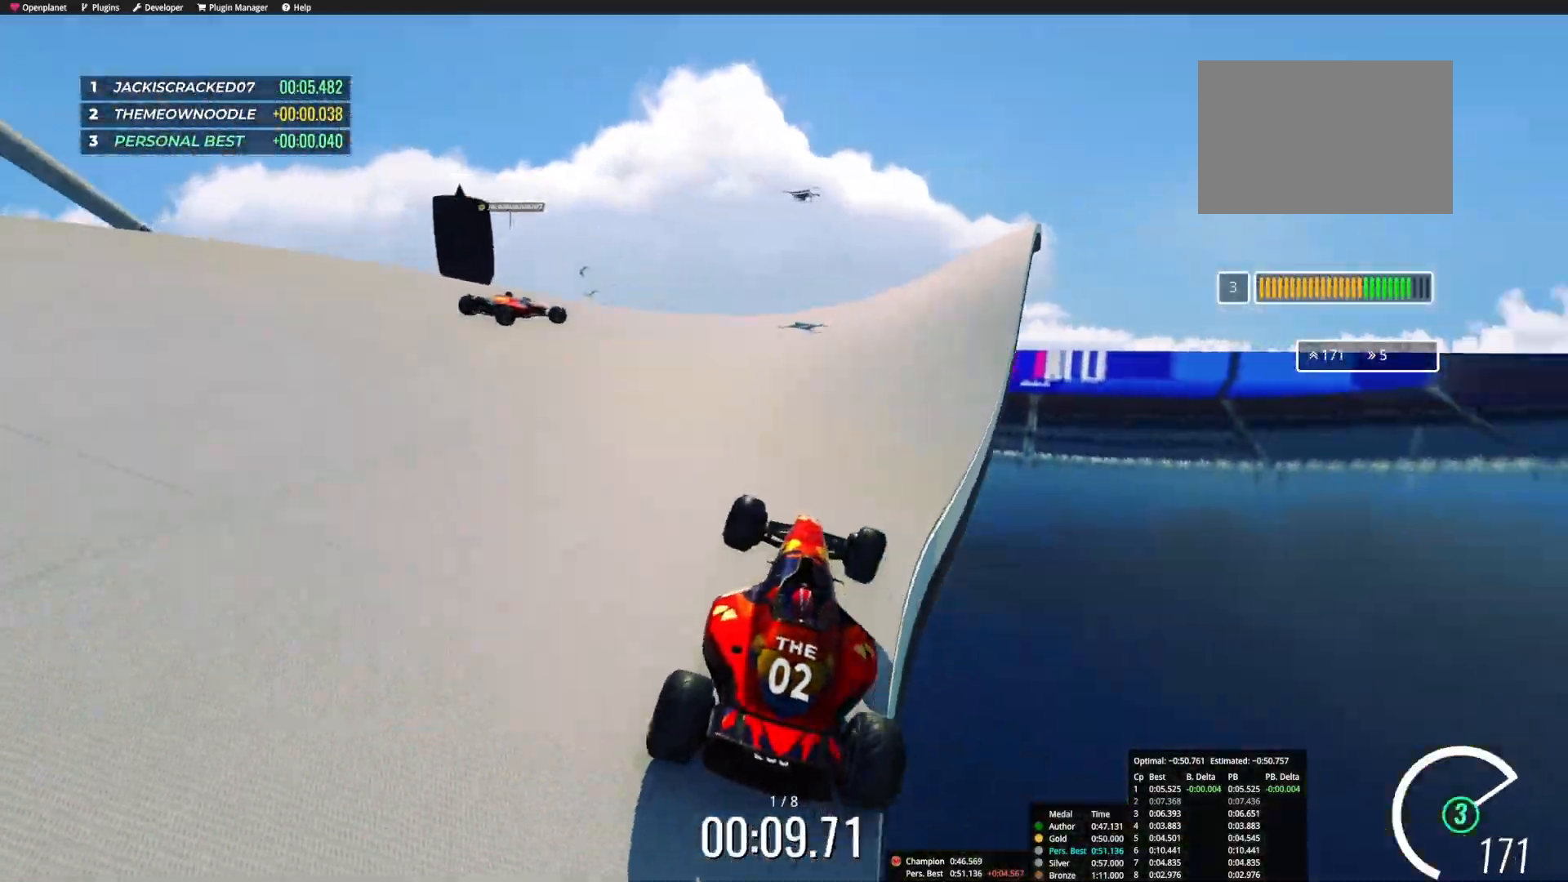
{"keys": [], "events": [[83, "up", "up"]]}
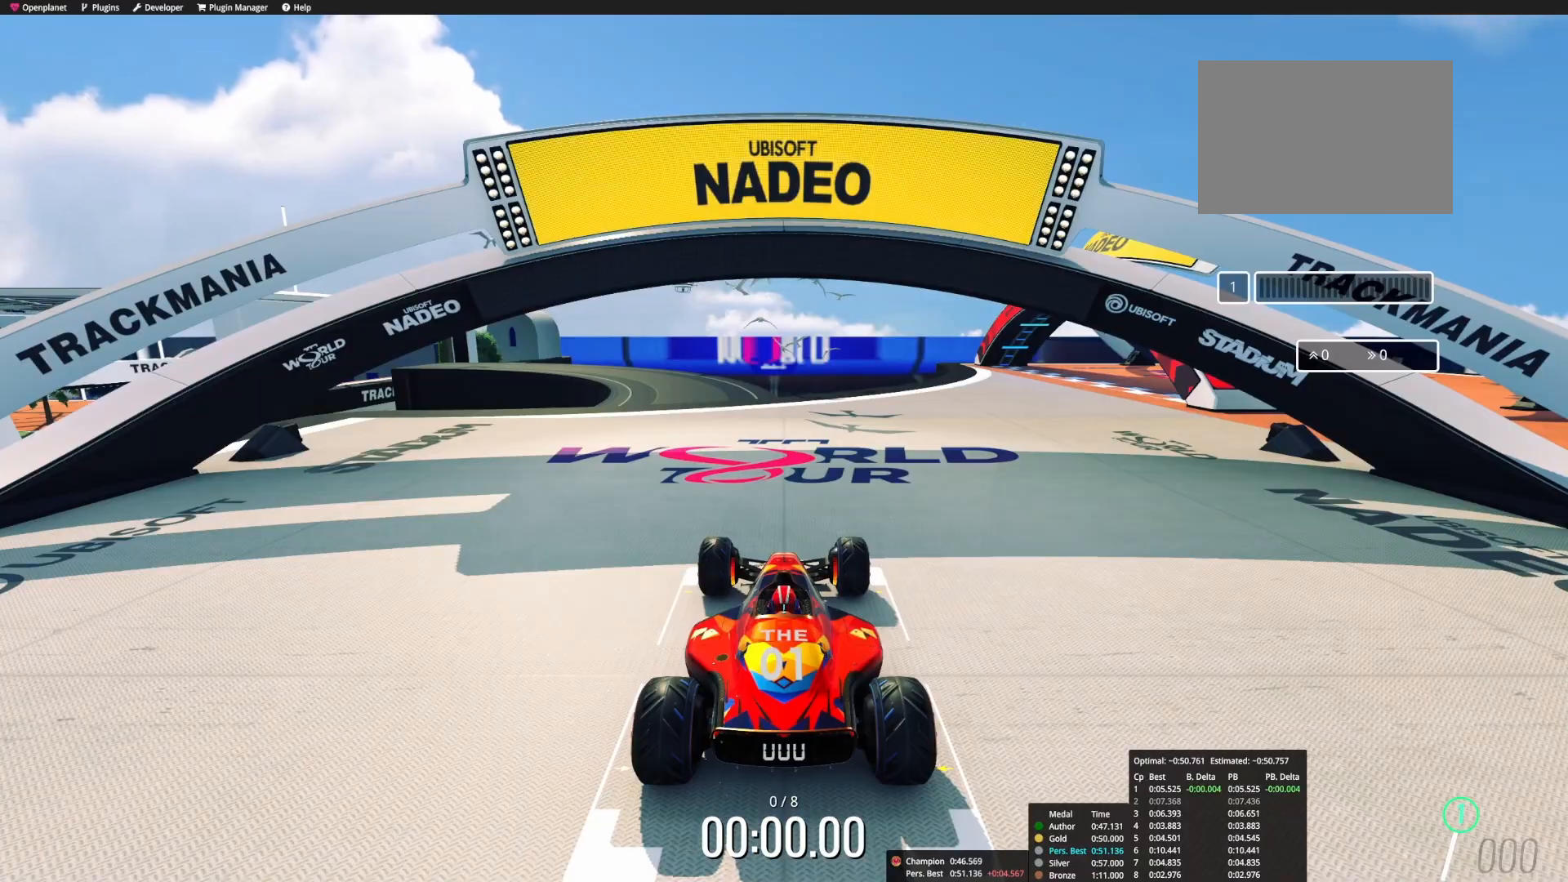
{"keys": [], "events": []}
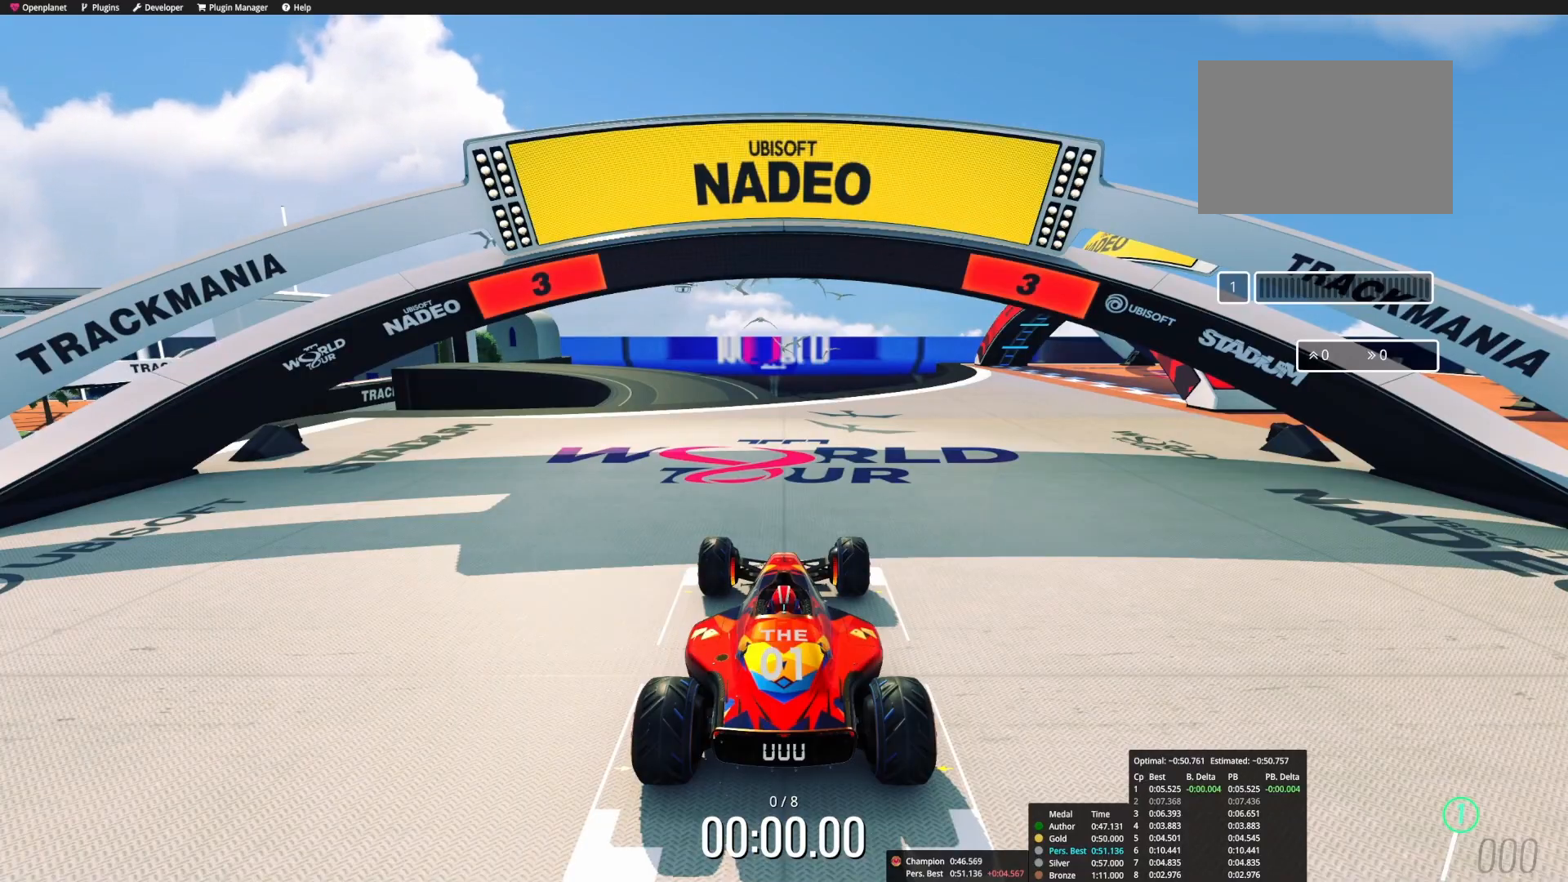
{"keys": [], "events": []}
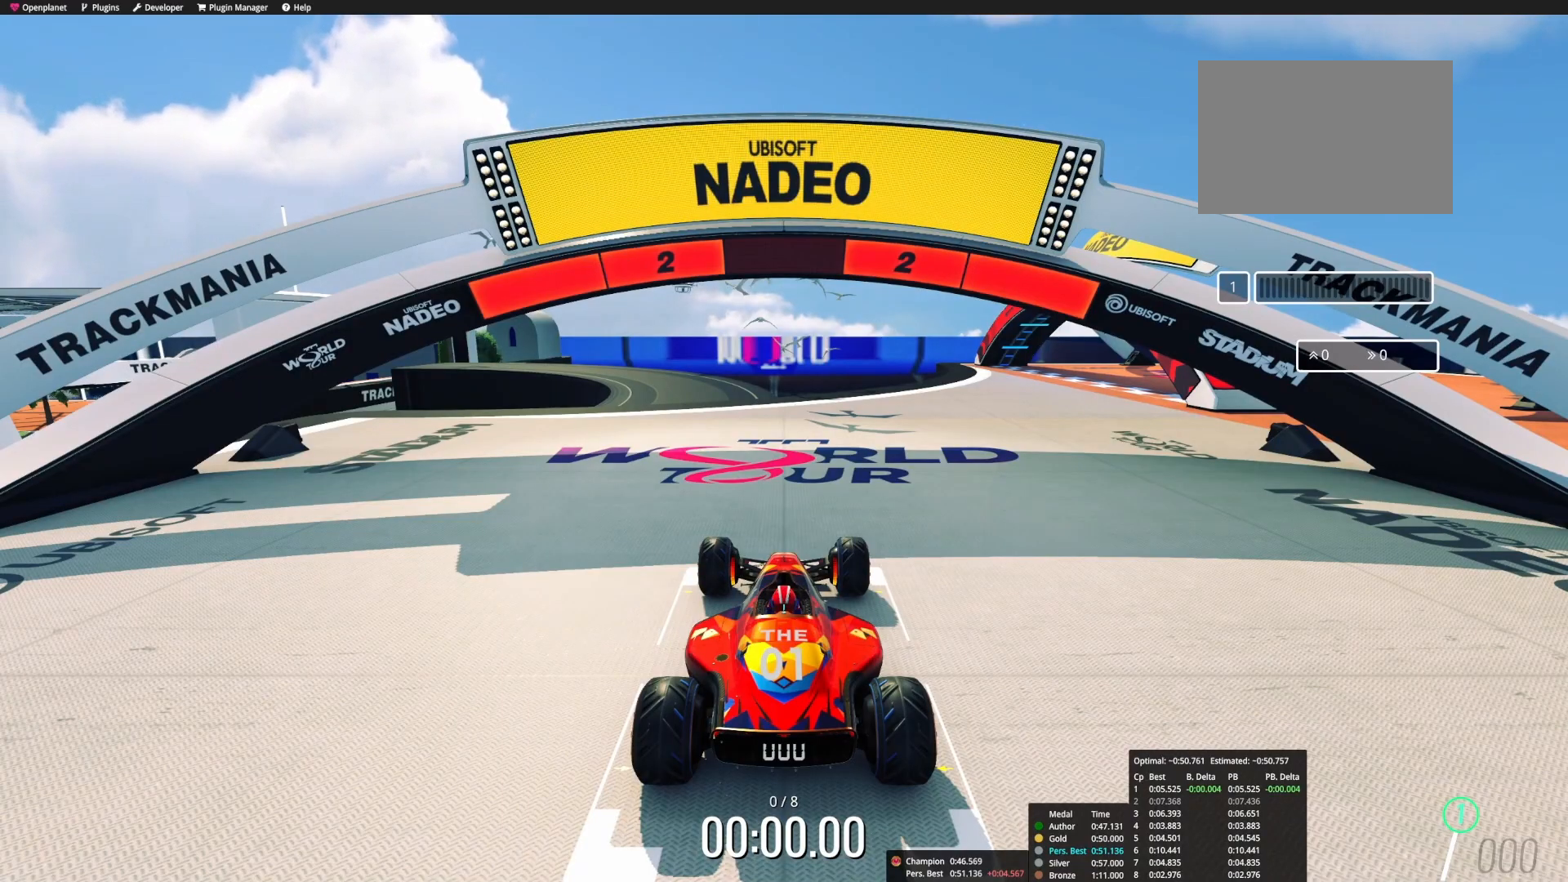
{"keys": [], "events": []}
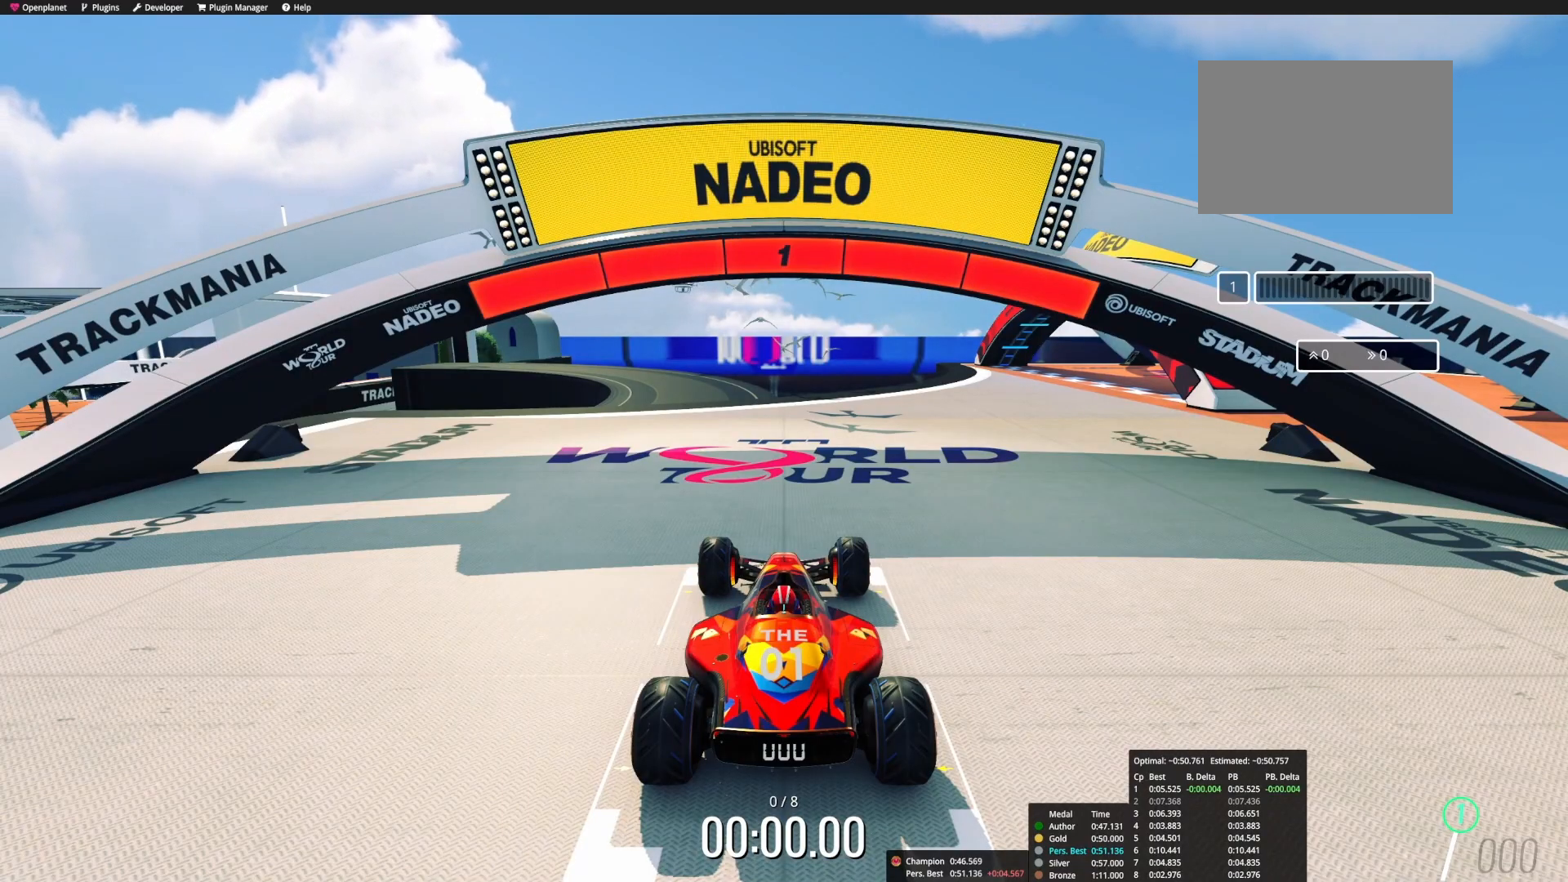
{"keys": ["left", "up"], "events": [[83, "up", "down"], [500, "left", "down"]]}
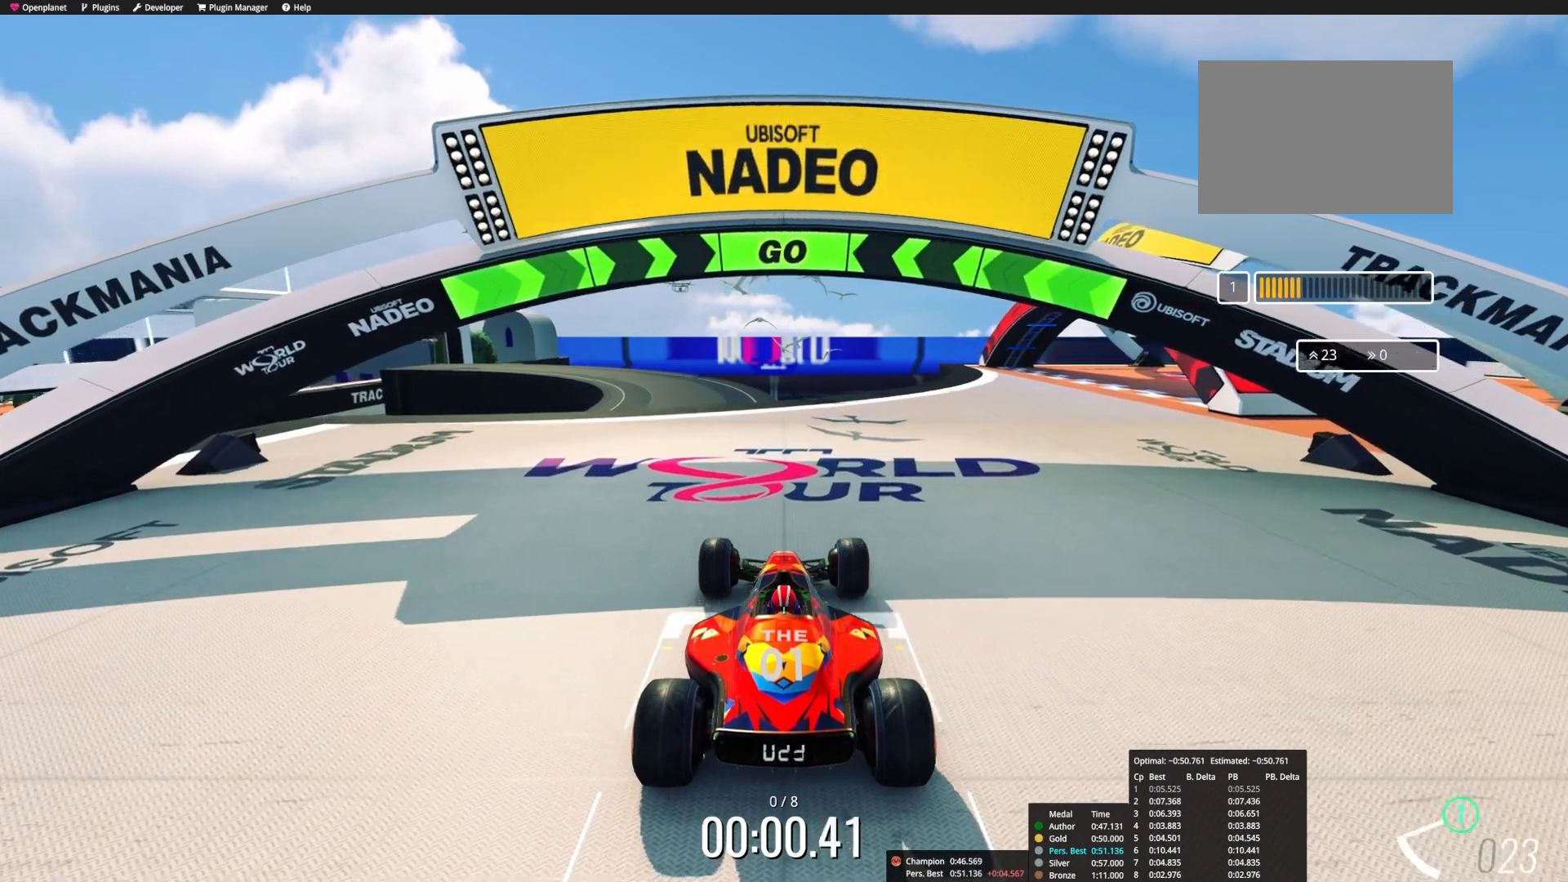
{"keys": ["left", "up"], "events": [[117, "left", "up"], [417, "left", "down"]]}
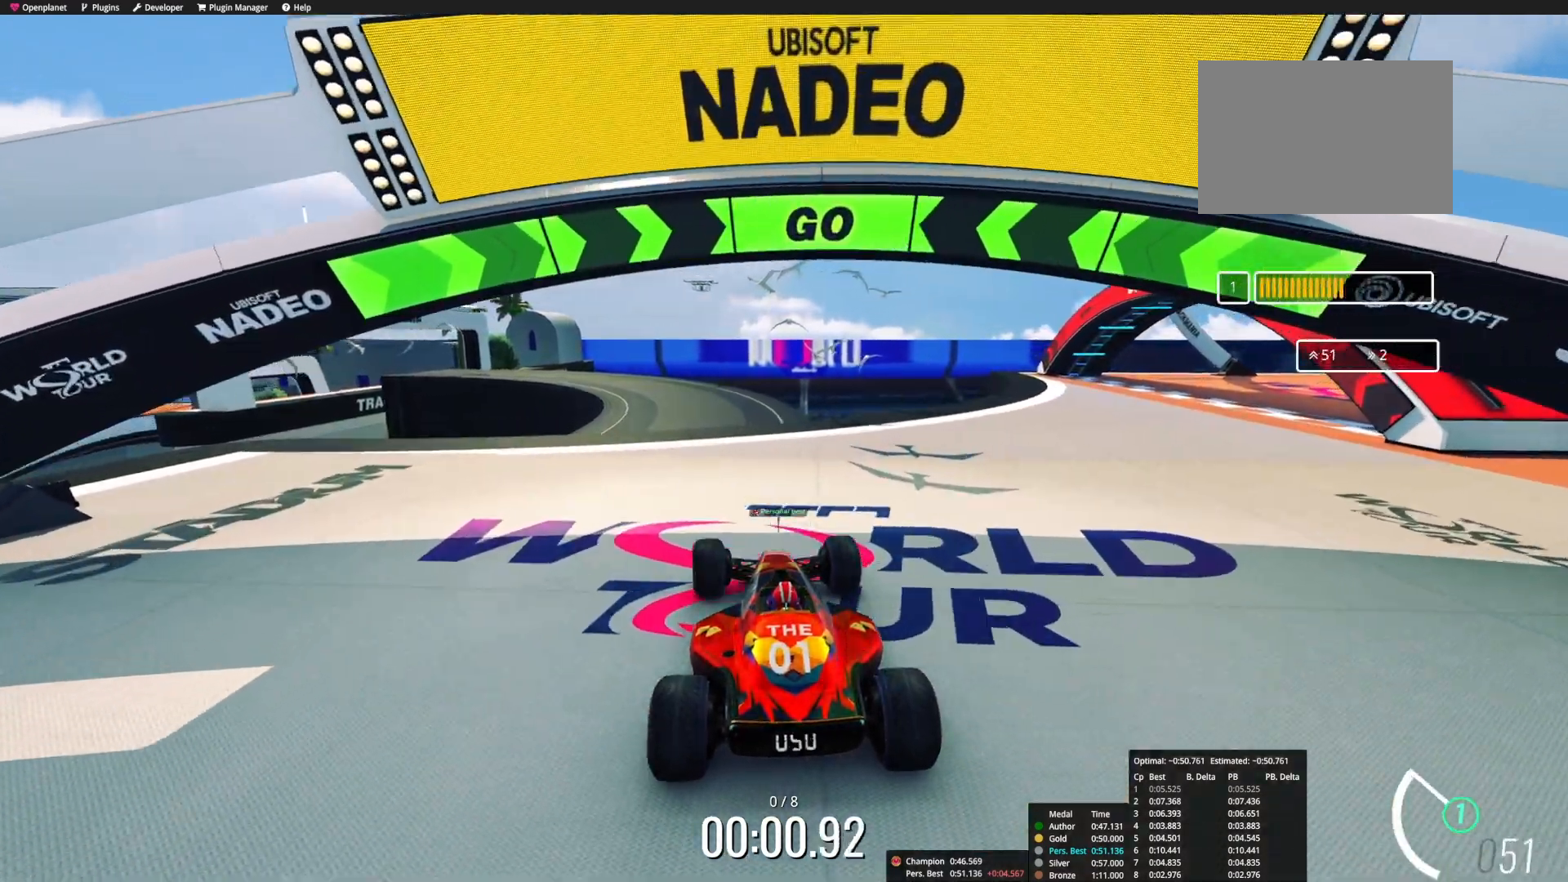
{"keys": ["up"], "events": [[33, "left", "up"]]}
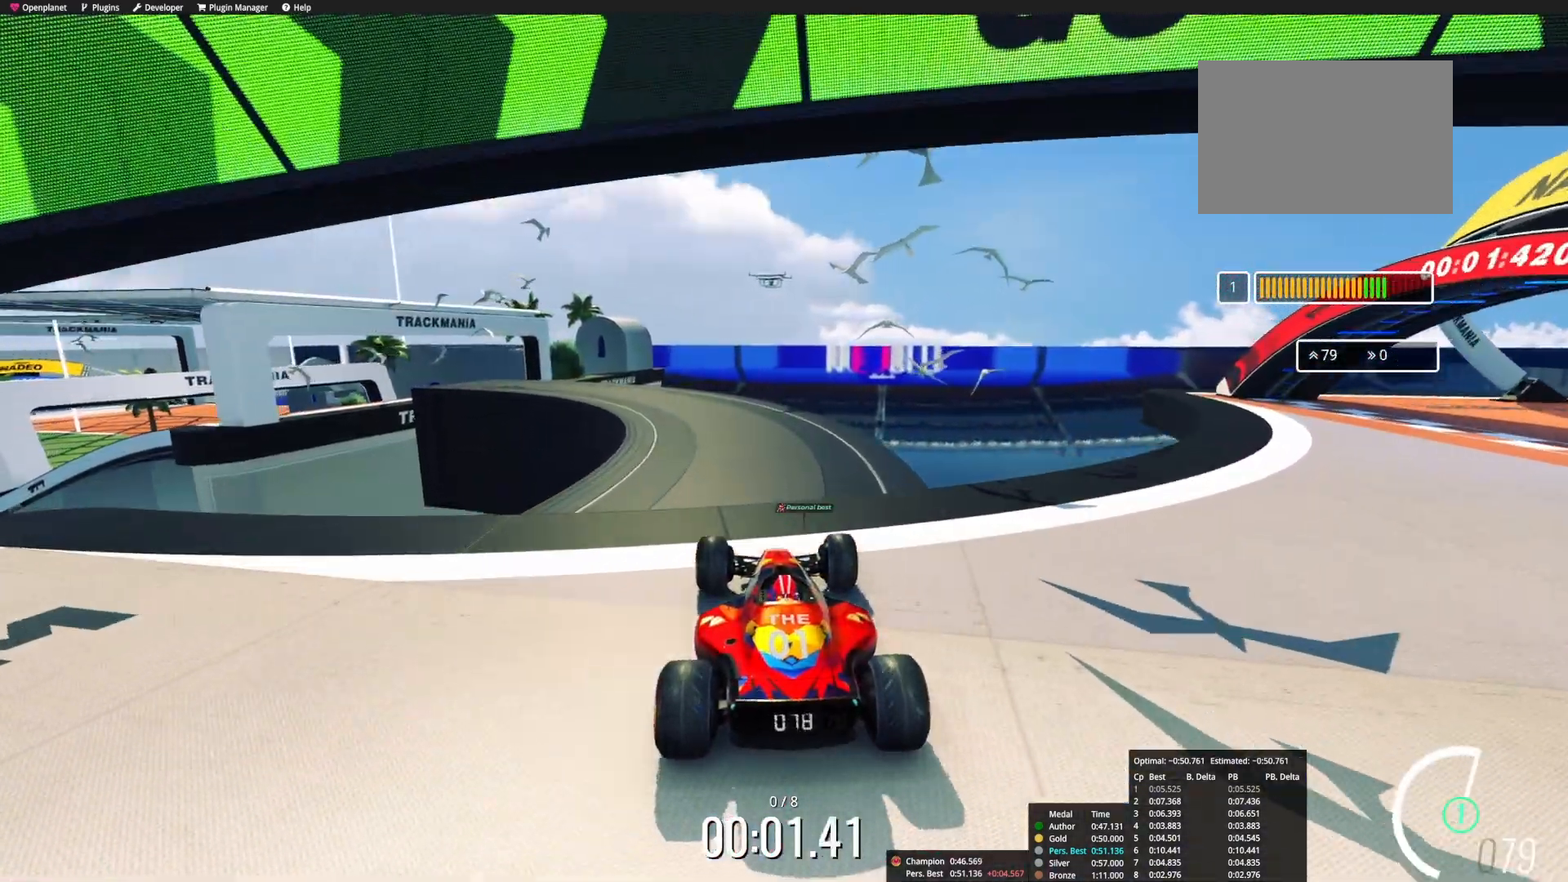
{"keys": ["up"], "events": [[17, "left", "down"], [117, "left", "up"], [300, "left", "down"], [400, "left", "up"]]}
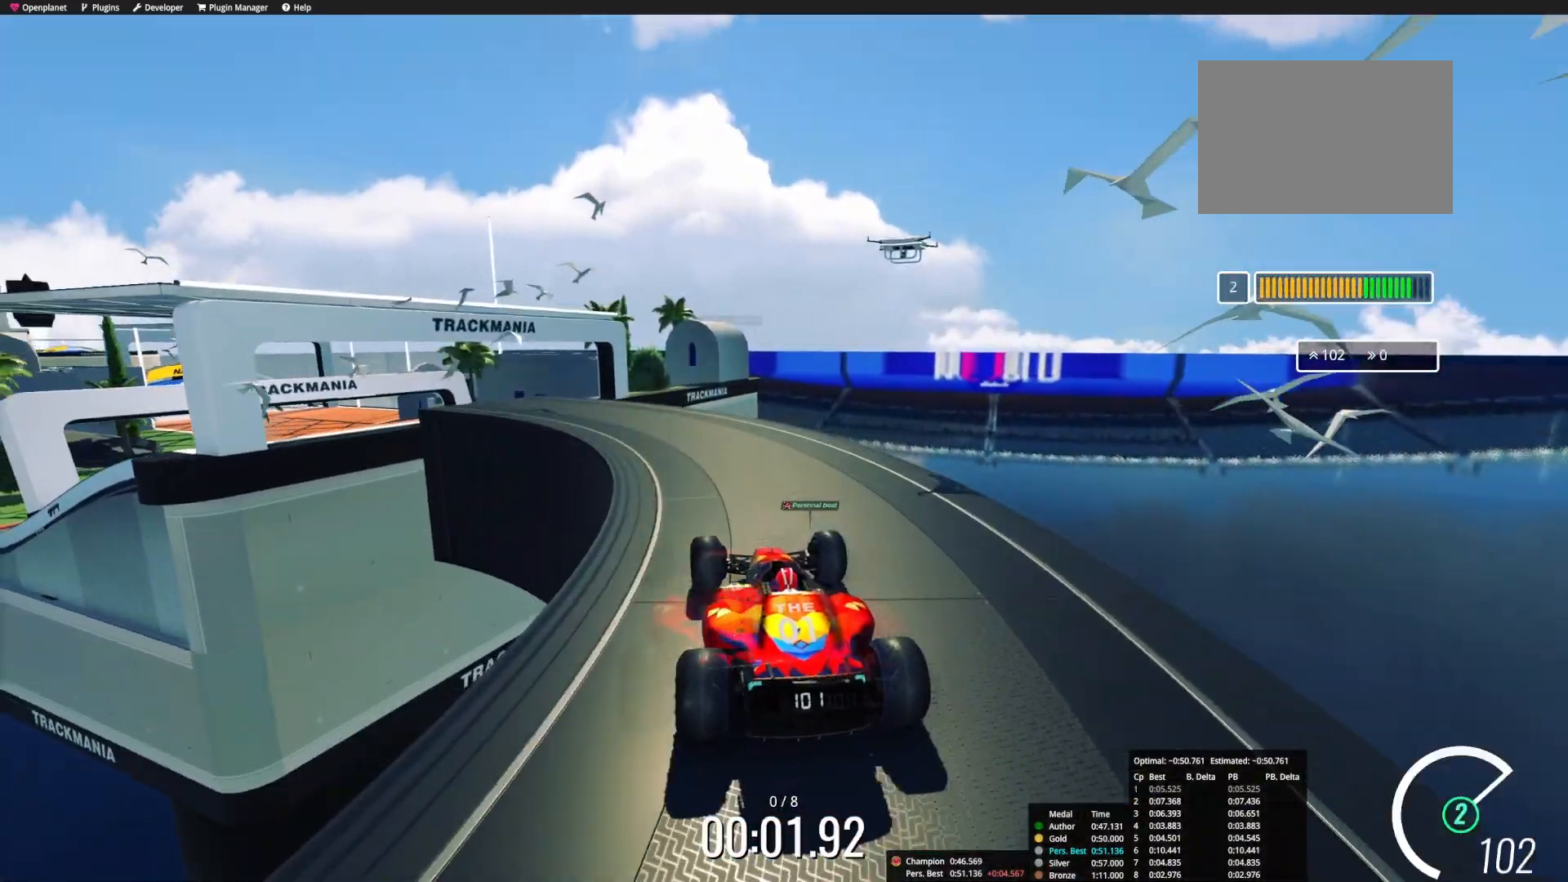
{"keys": ["up"], "events": [[17, "left", "down"], [117, "left", "up"], [250, "left", "down"], [467, "left", "up"]]}
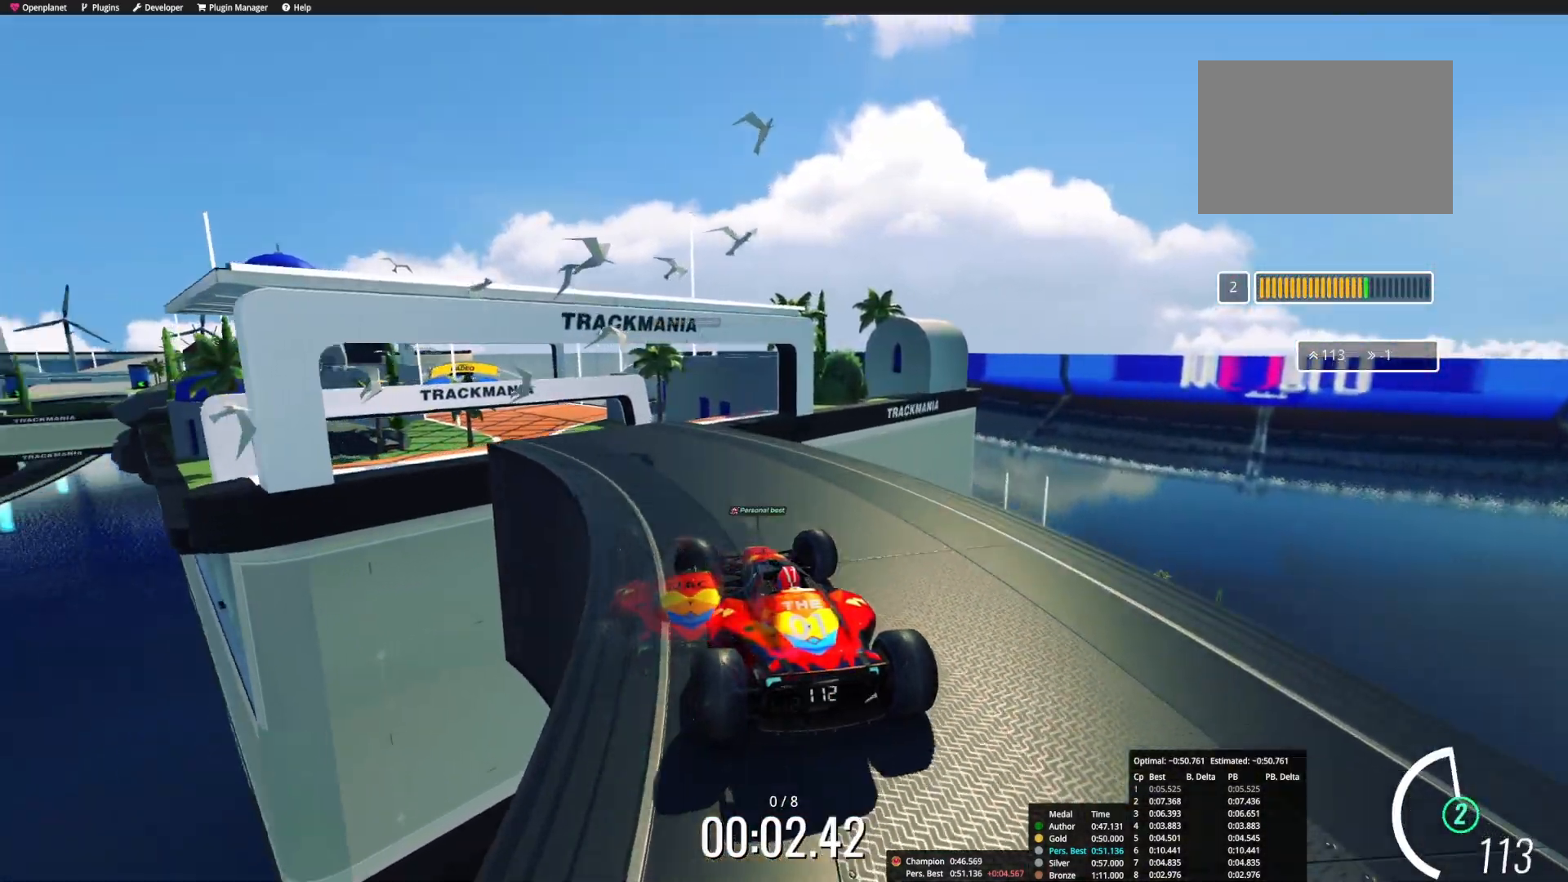
{"keys": ["up"], "events": []}
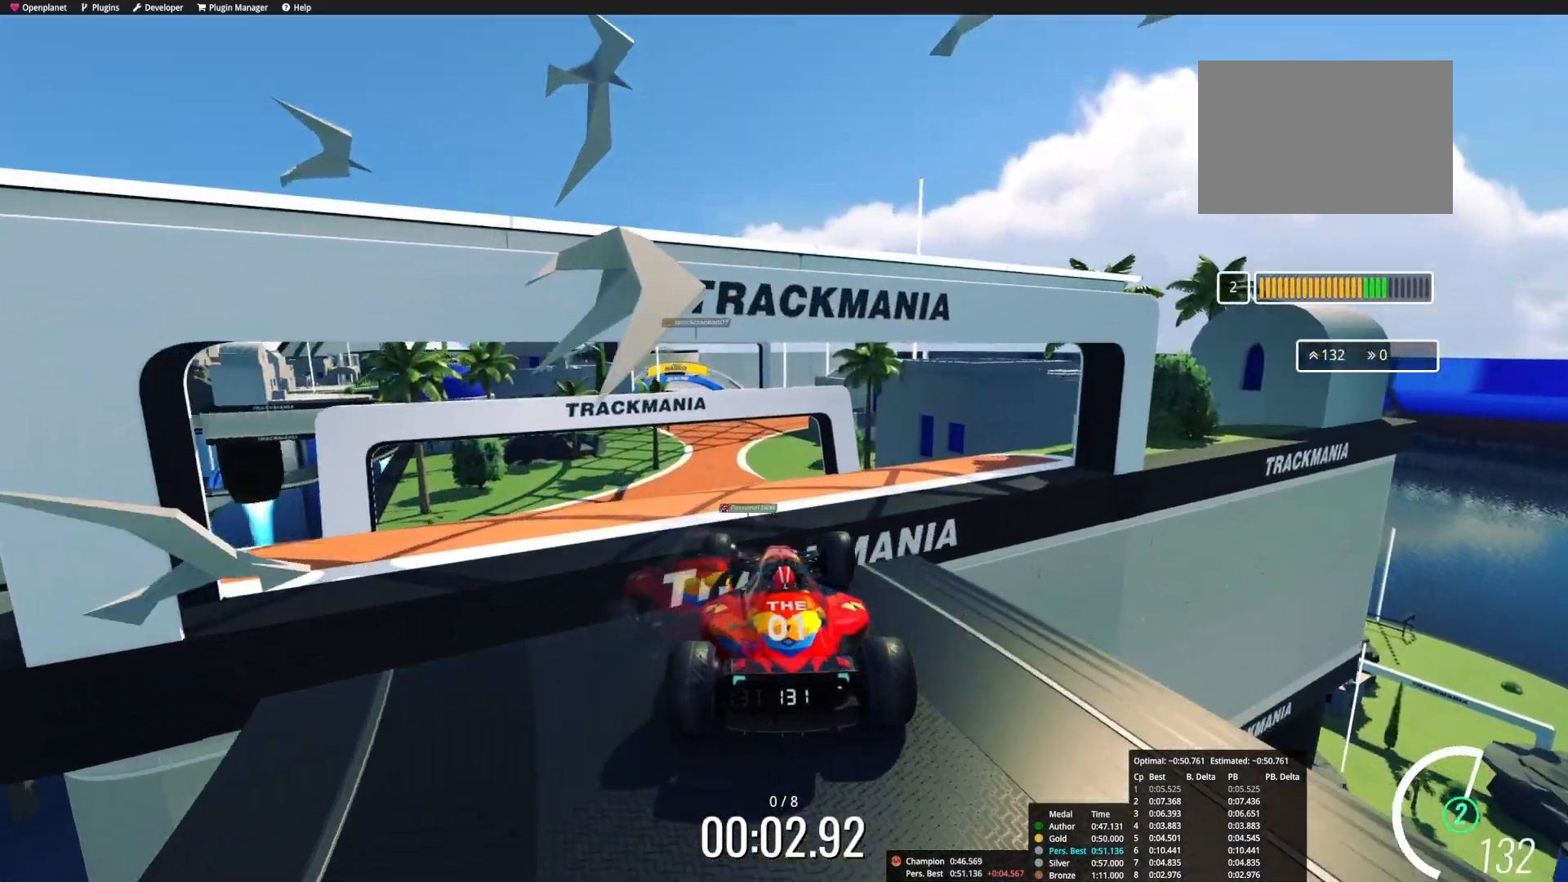
{"keys": ["left", "up"], "events": [[417, "left", "down"]]}
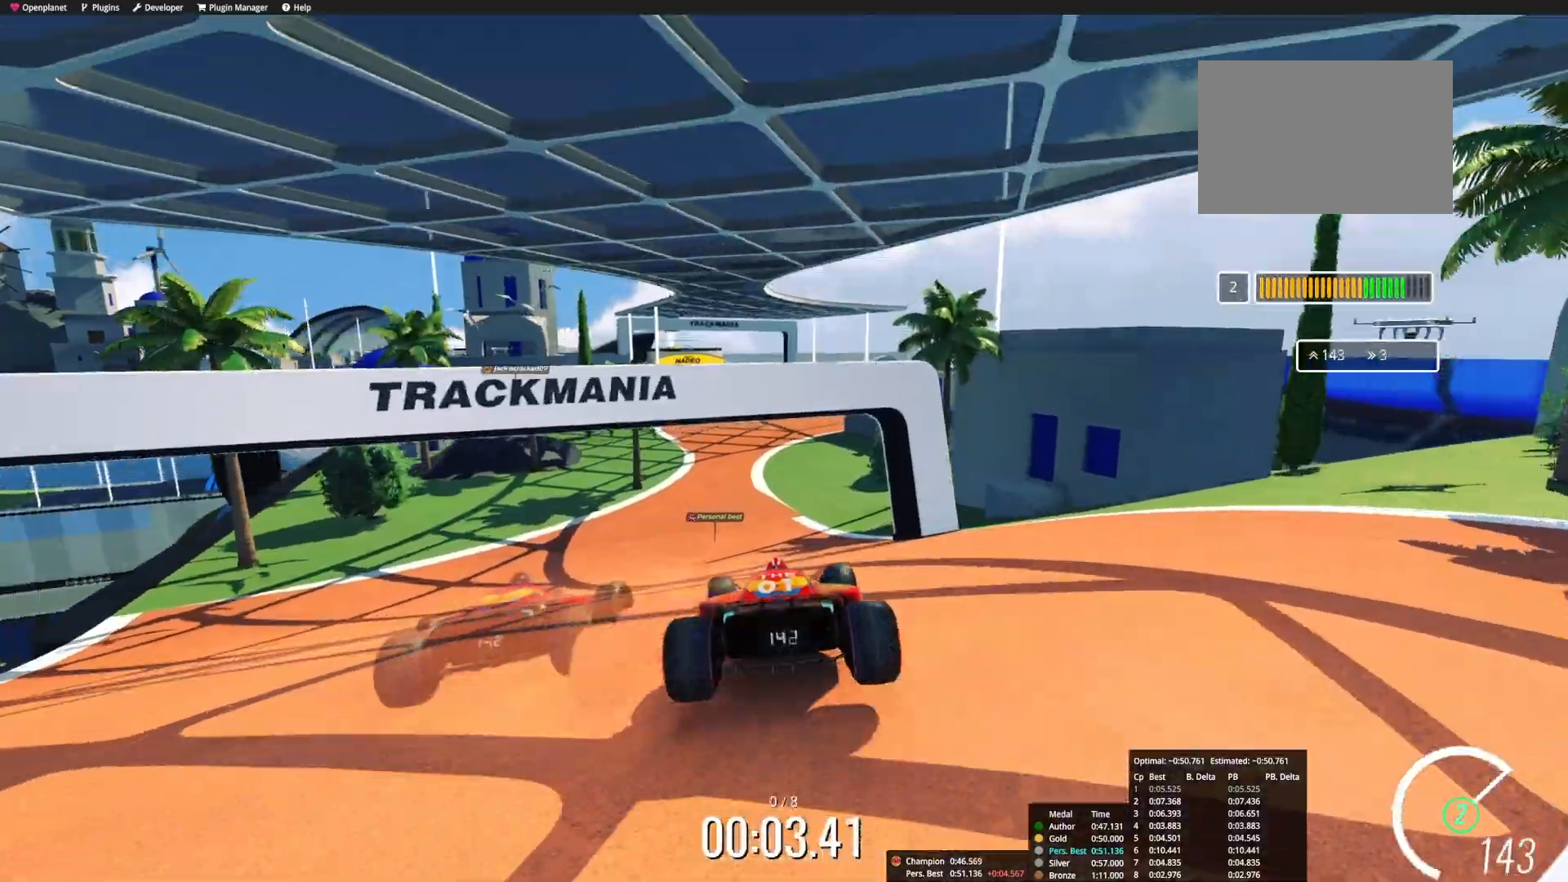
{"keys": ["up"], "events": [[17, "left", "up"]]}
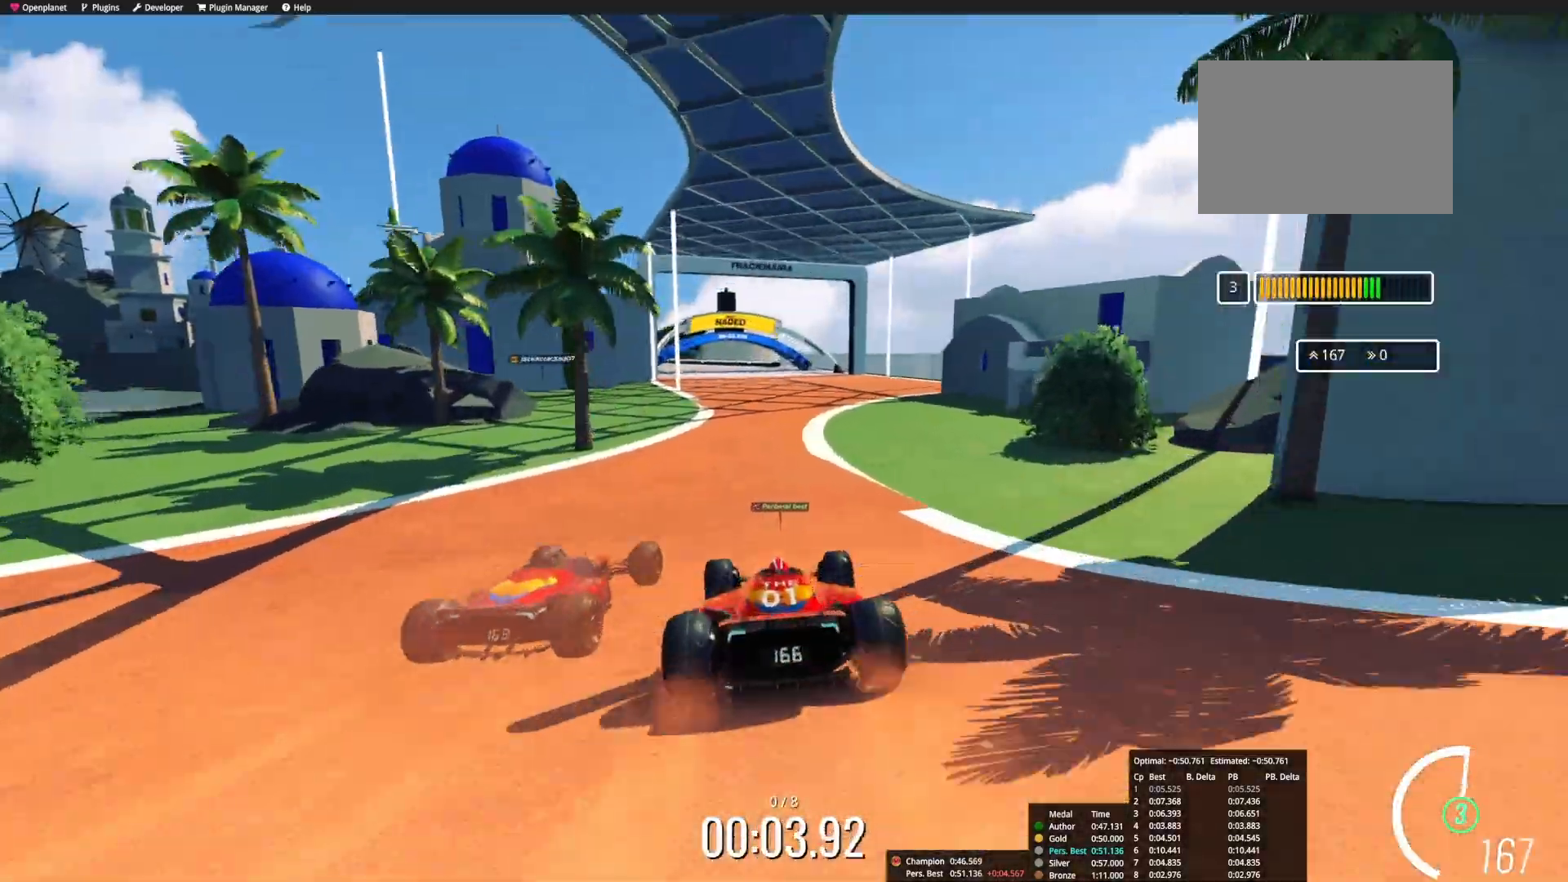
{"keys": ["up"], "events": [[400, "left", "down"], [467, "left", "up"]]}
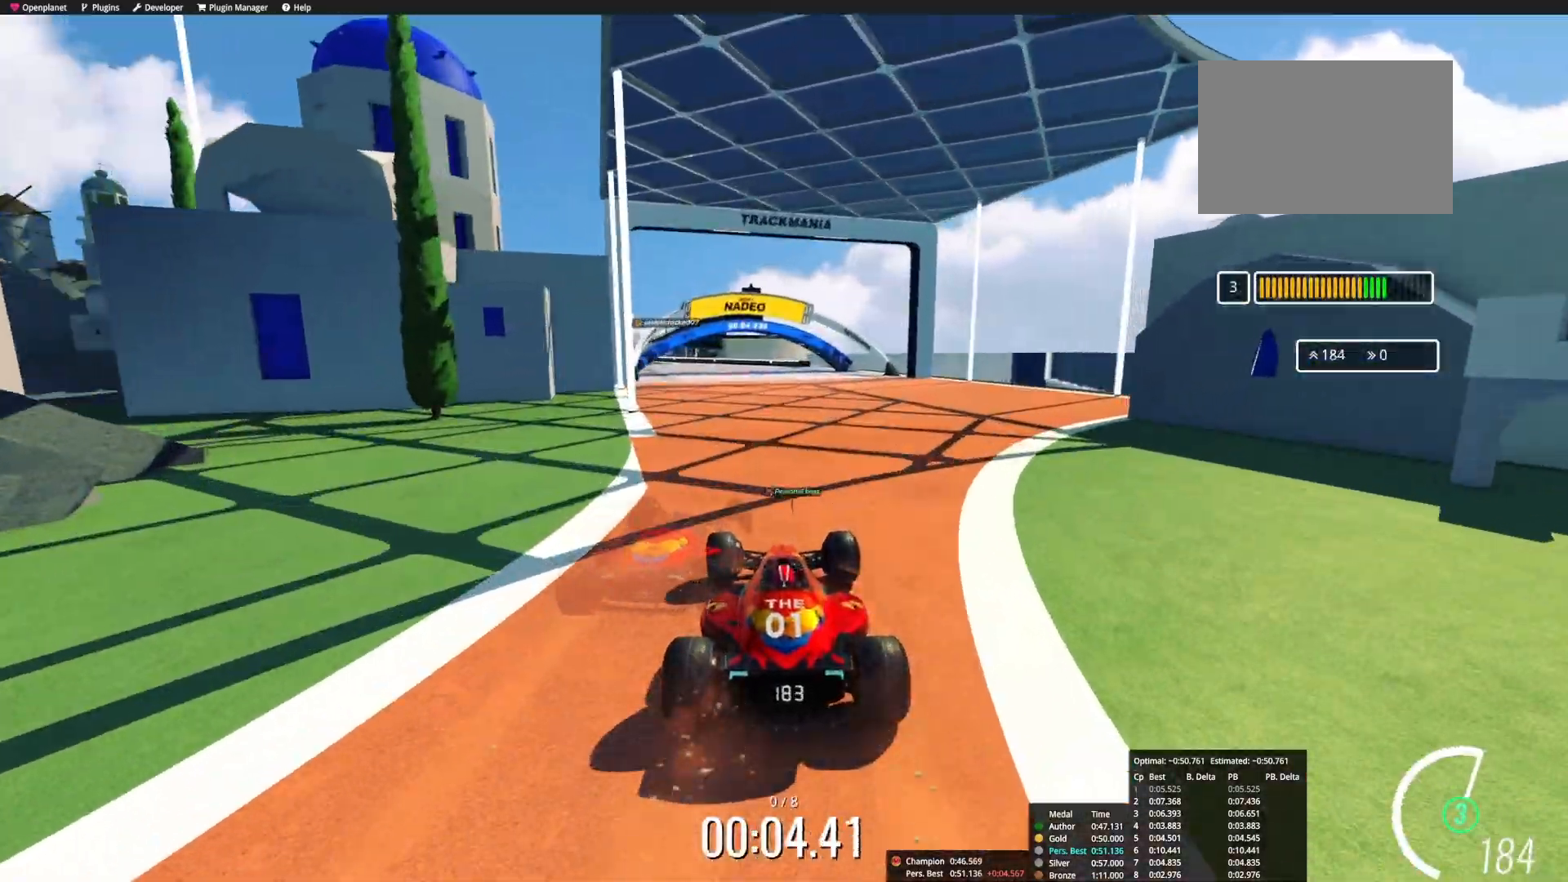
{"keys": ["up"], "events": [[233, "left", "down"], [333, "left", "up"]]}
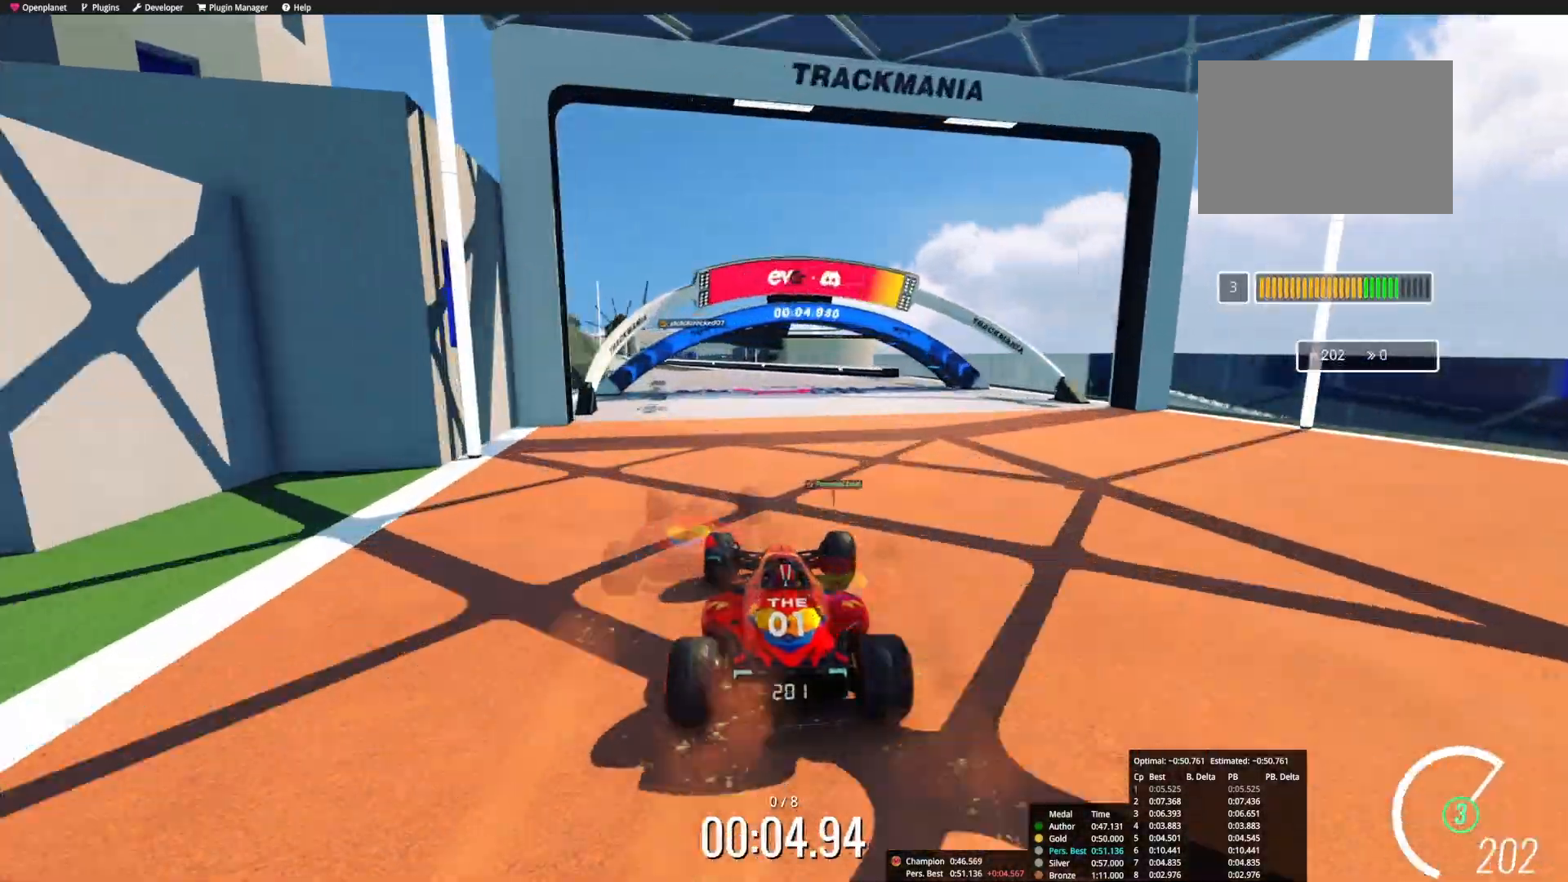
{"keys": ["left", "up"], "events": [[250, "left", "down"], [367, "left", "up"], [450, "left", "down"]]}
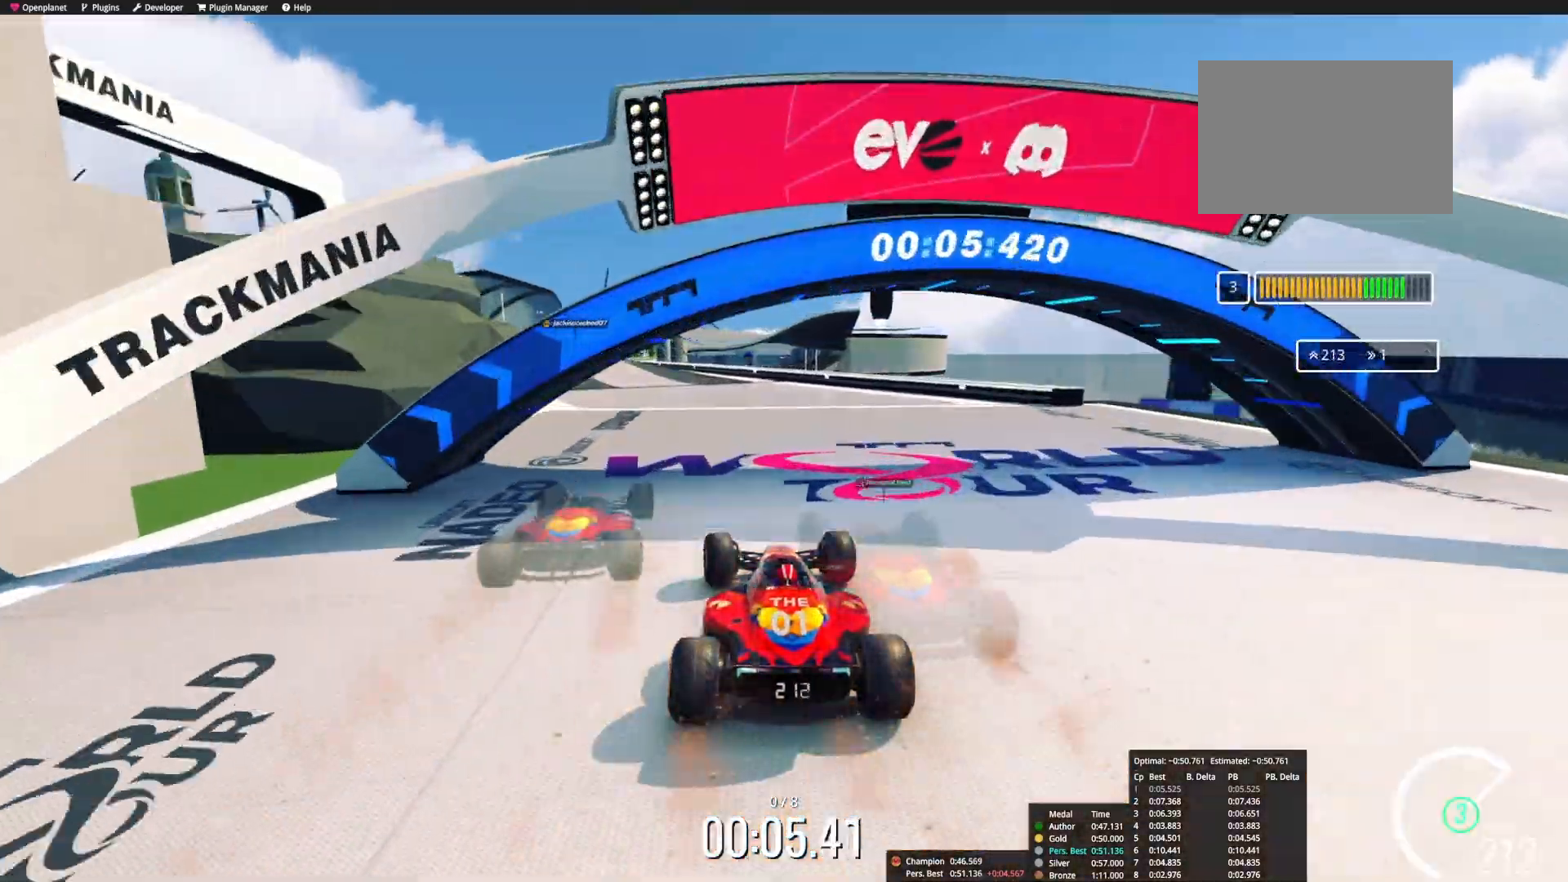
{"keys": ["up"], "events": [[450, "left", "up"]]}
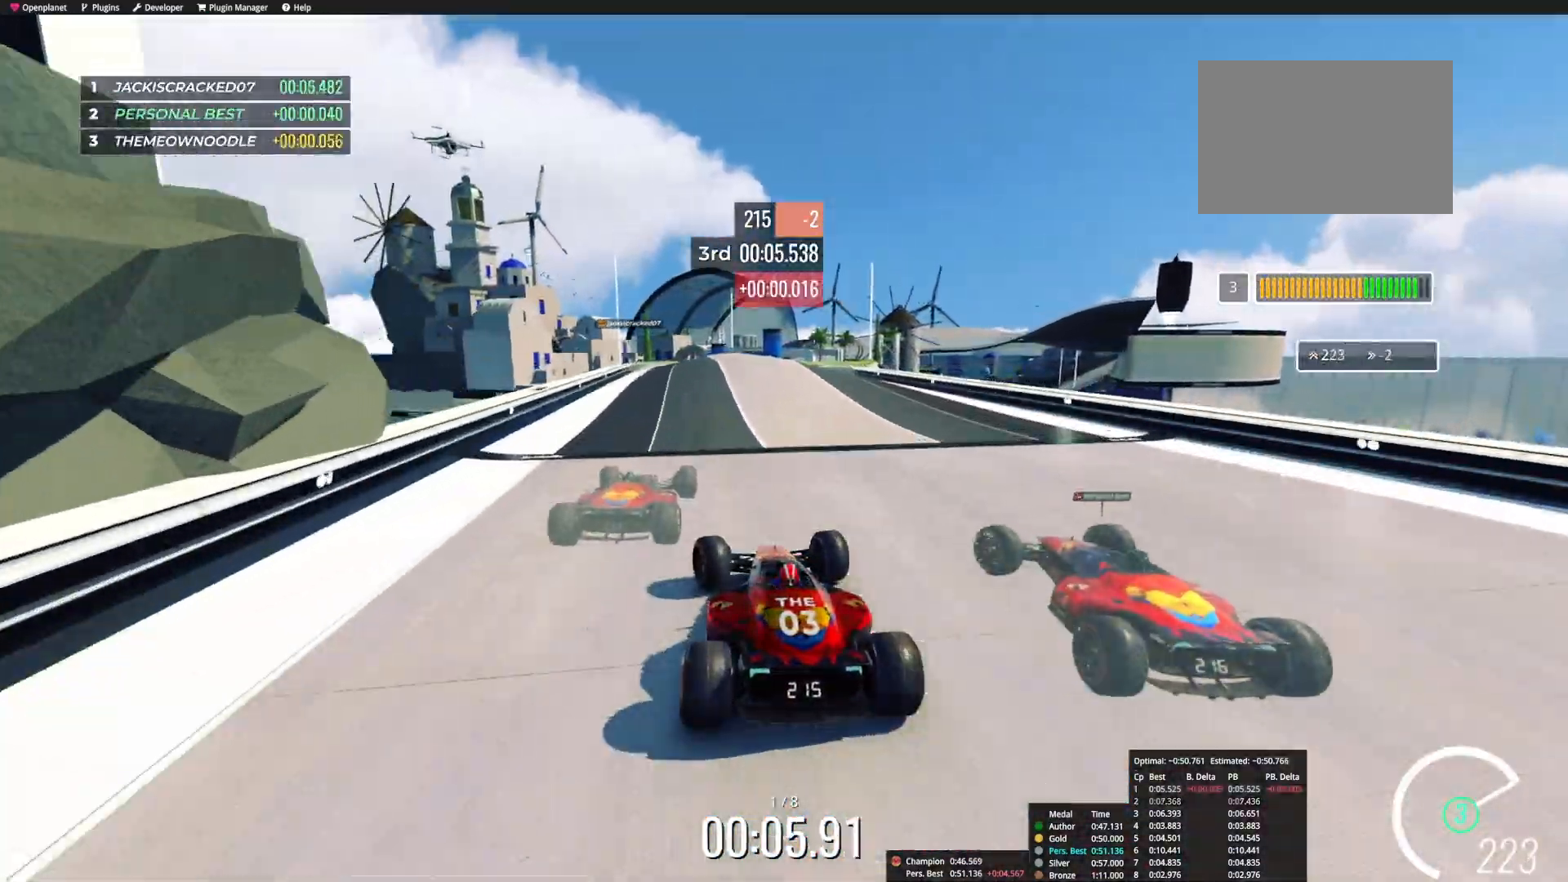
{"keys": ["up"], "events": [[133, "right", "down"], [267, "right", "up"]]}
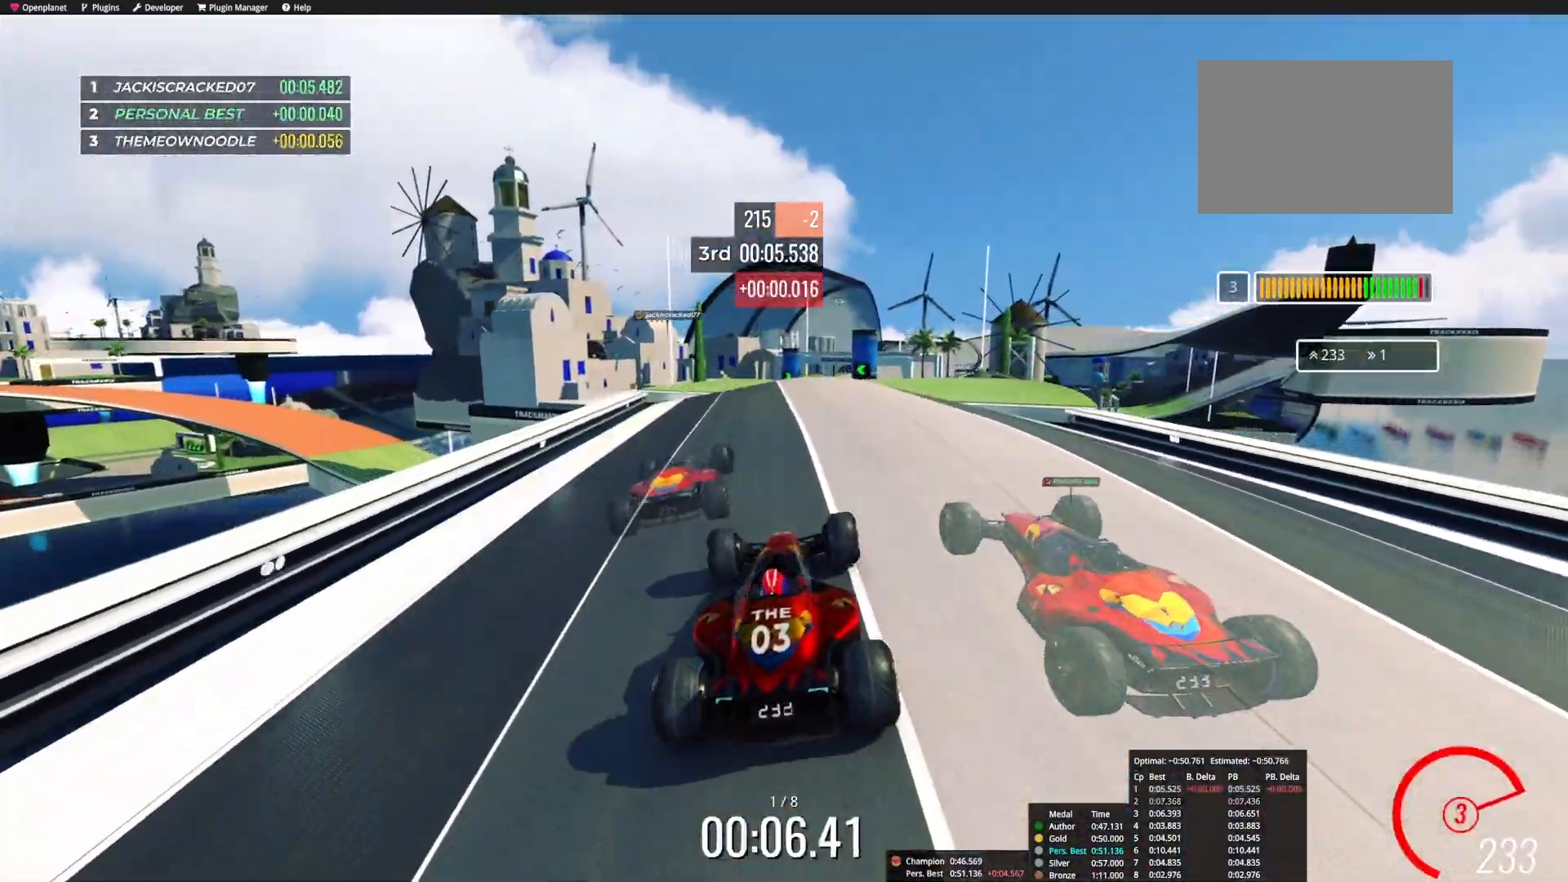
{"keys": ["up"], "events": []}
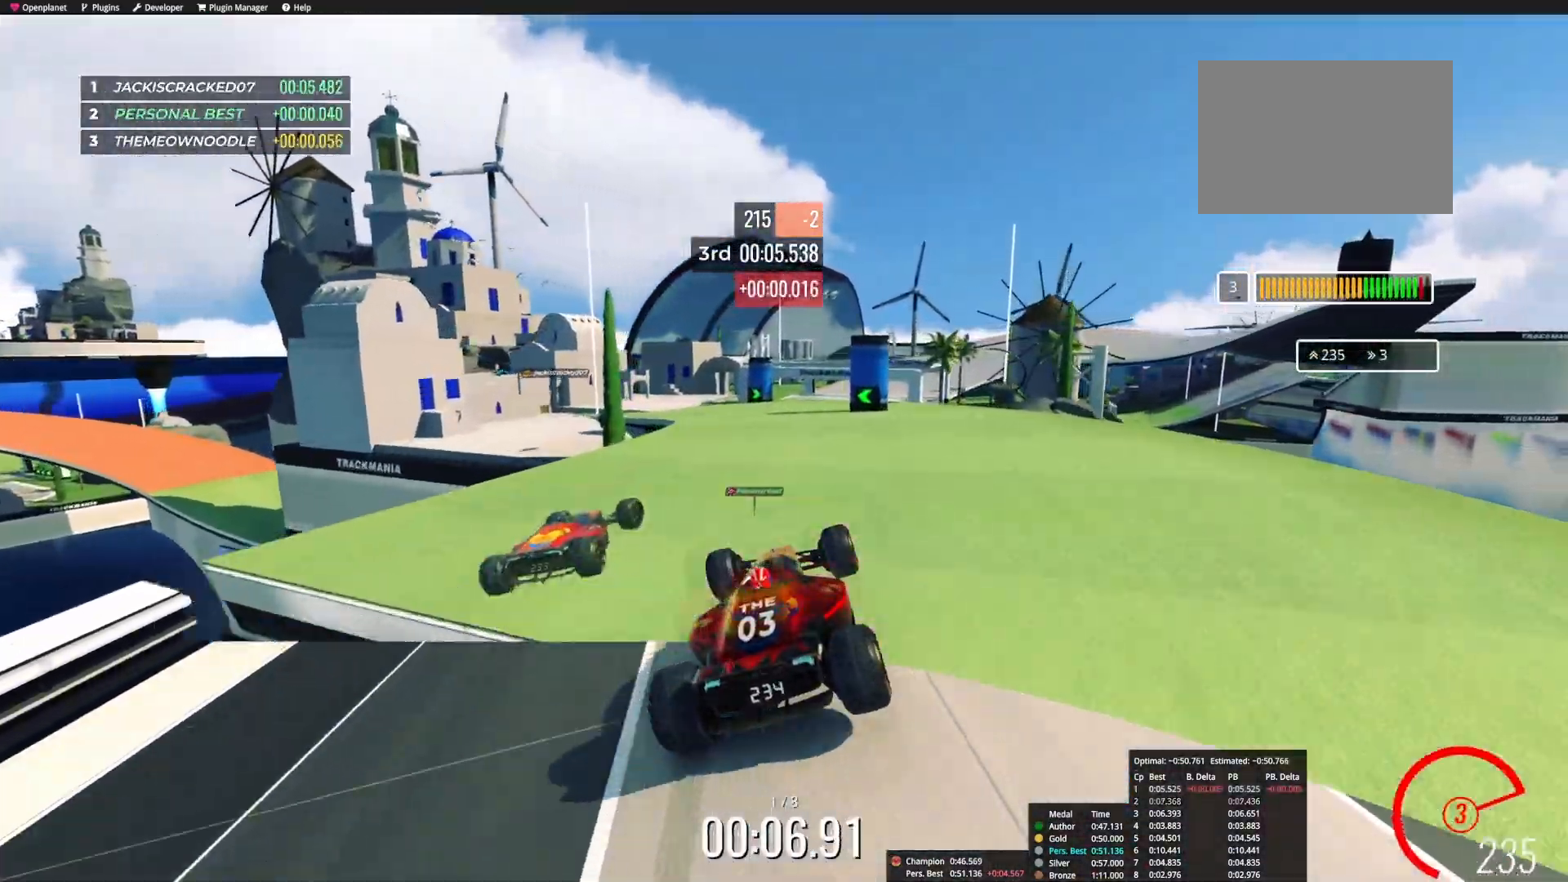
{"keys": ["up"], "events": []}
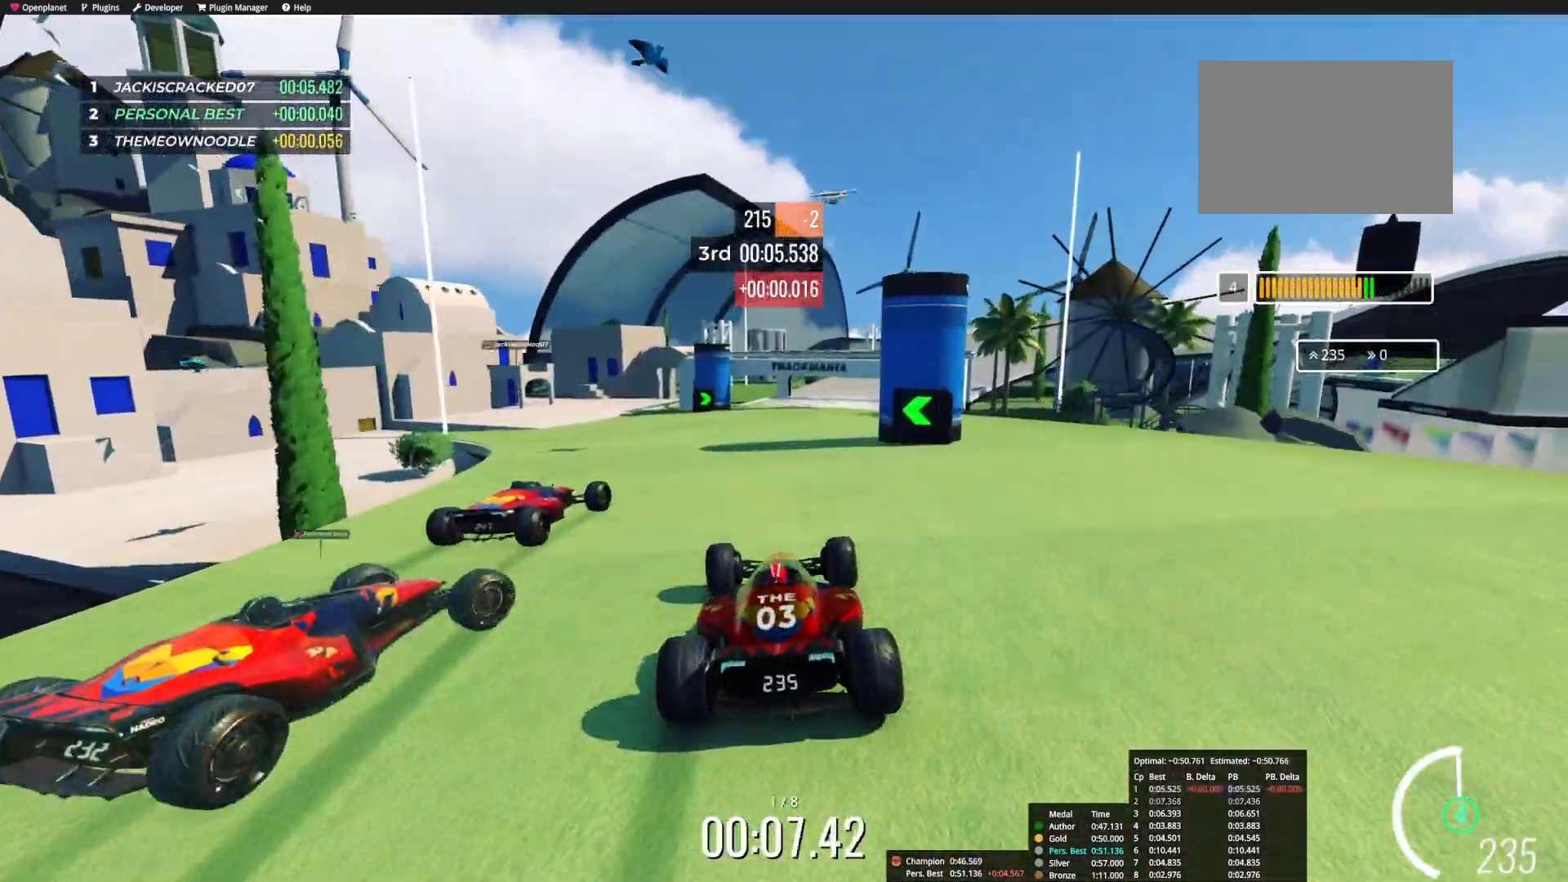
{"keys": ["right", "up"], "events": [[267, "right", "down"]]}